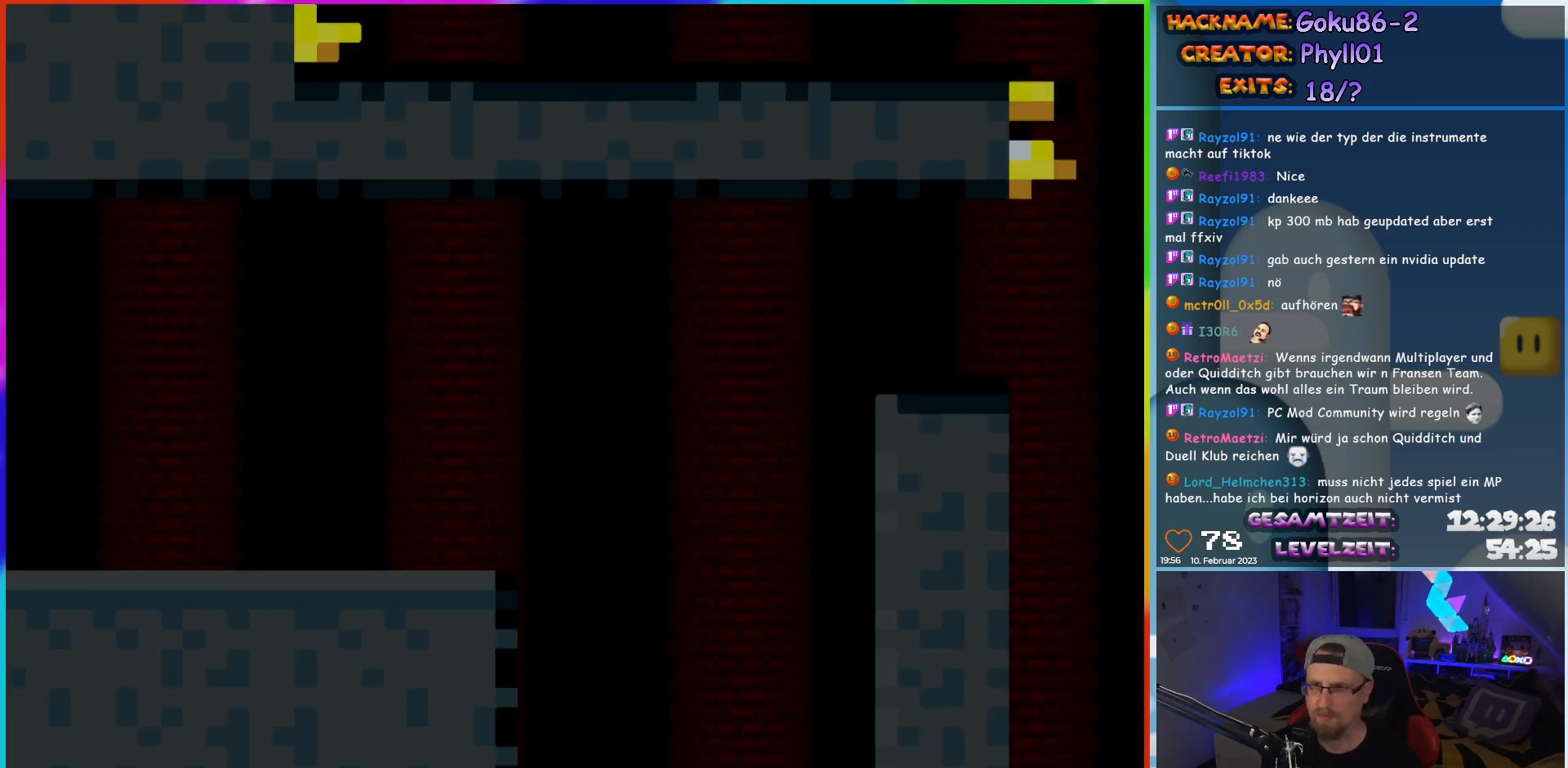
Gameplay with a controller (Nintendo layout); each line is a JSON object with the inputs held at the frame after it. "events" lists button and stick changes between this image and that frame as [ms after this image, input, new state], when the widget could be followed in between. Not read: L3 R3.
{"buttons": ["X", "DPAD_RIGHT"], "events": [[450, "X", "down"], [450, "Y", "up"]]}
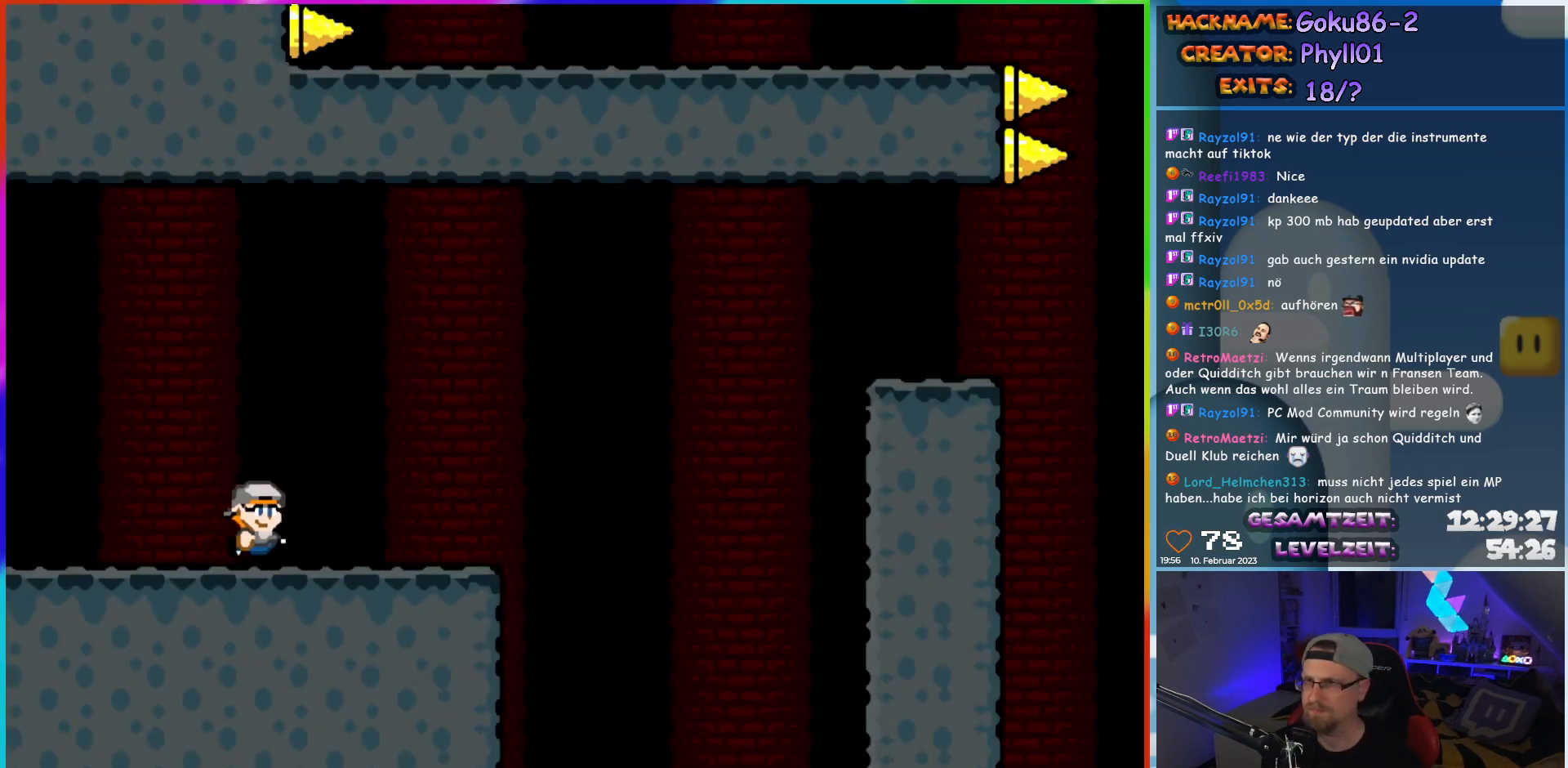
{"buttons": ["A", "X", "DPAD_RIGHT"], "events": [[367, "A", "down"]]}
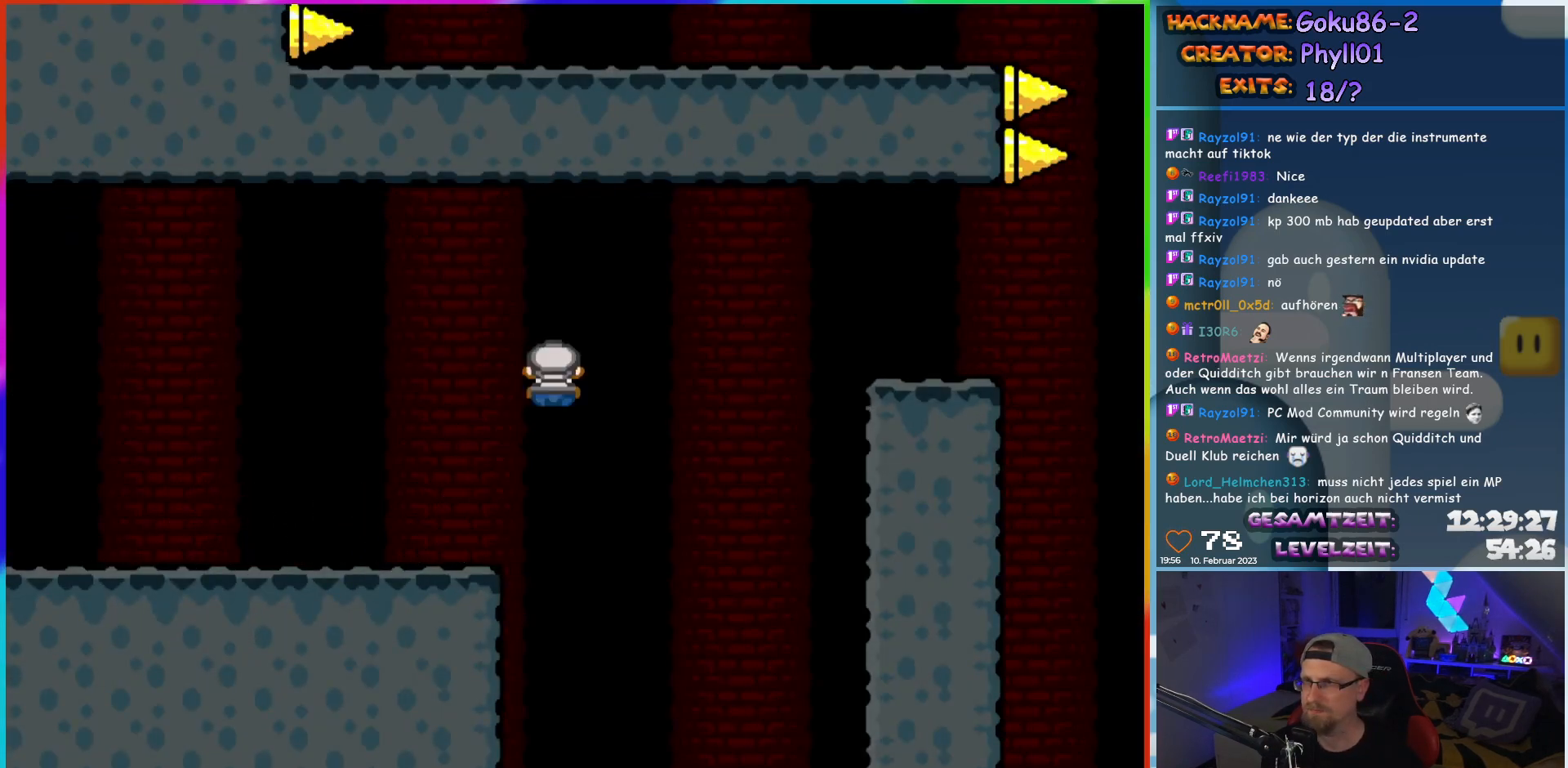
{"buttons": ["X", "DPAD_RIGHT"], "events": [[500, "A", "up"]]}
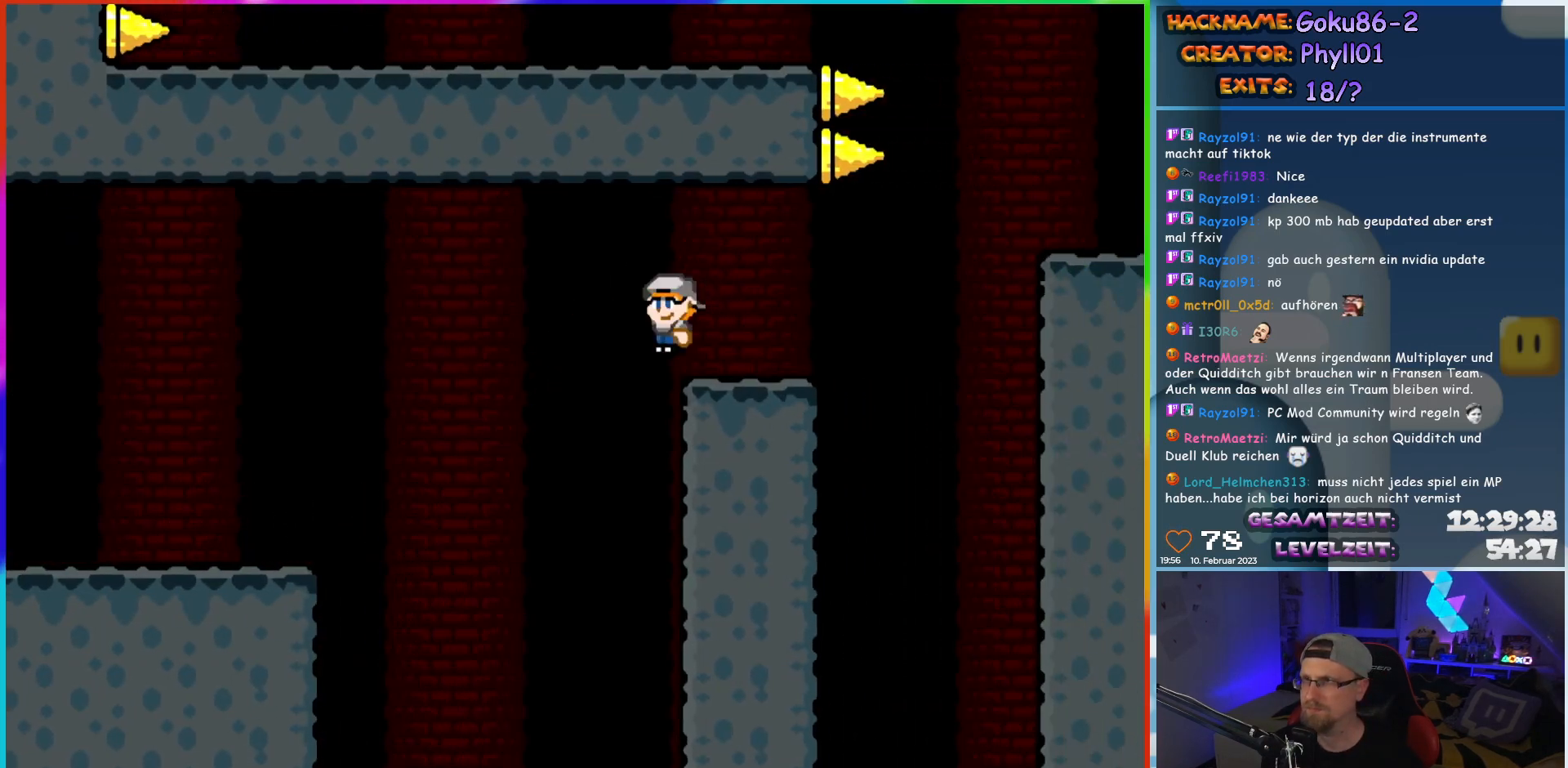
{"buttons": ["A", "X", "DPAD_RIGHT"], "events": [[250, "A", "down"], [333, "A", "up"], [433, "A", "down"]]}
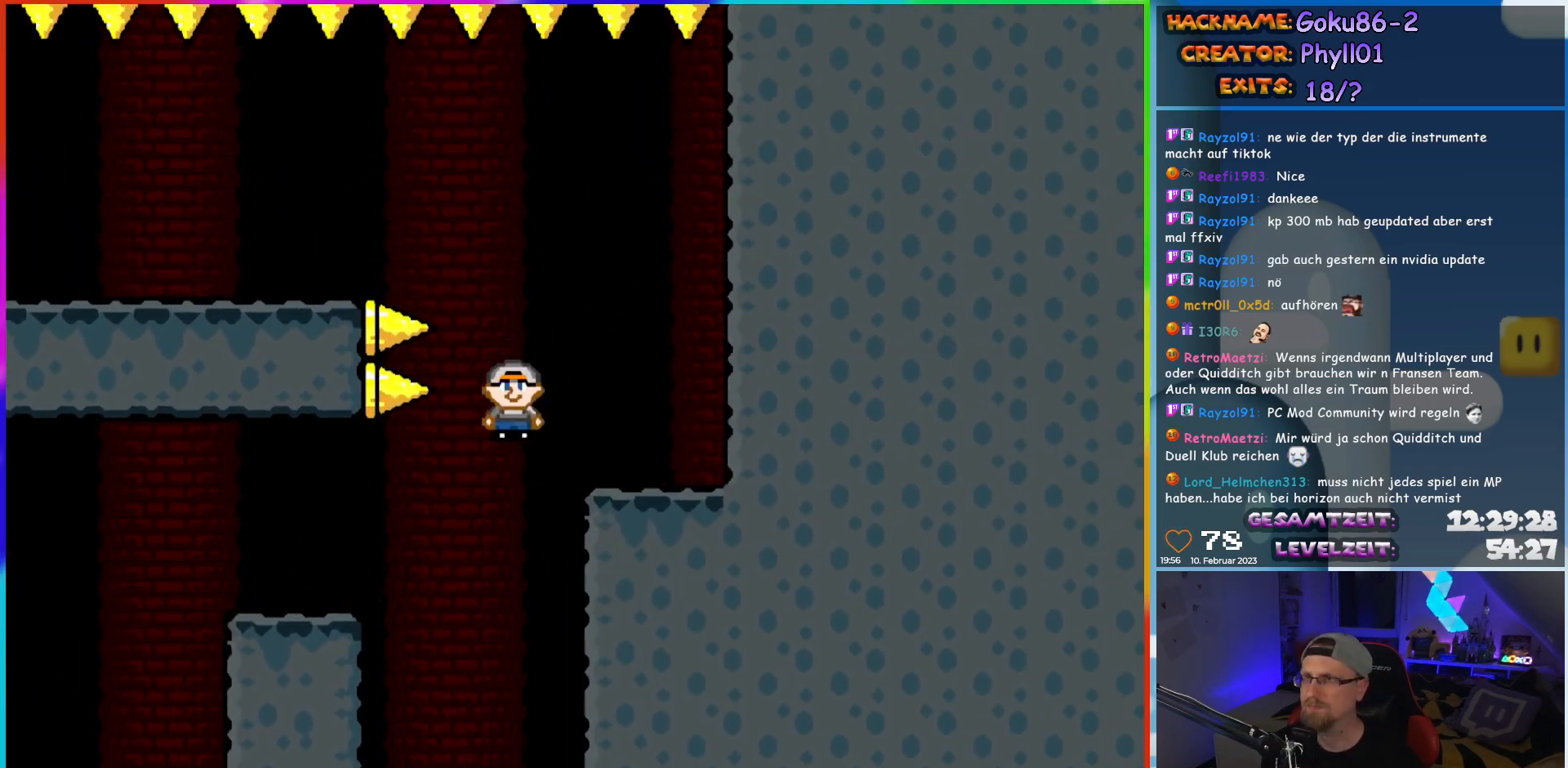
{"buttons": ["B", "Y", "DPAD_LEFT"], "events": [[117, "DPAD_LEFT", "down"], [117, "DPAD_RIGHT", "up"], [200, "A", "up"], [250, "X", "up"], [250, "Y", "down"], [367, "B", "down"]]}
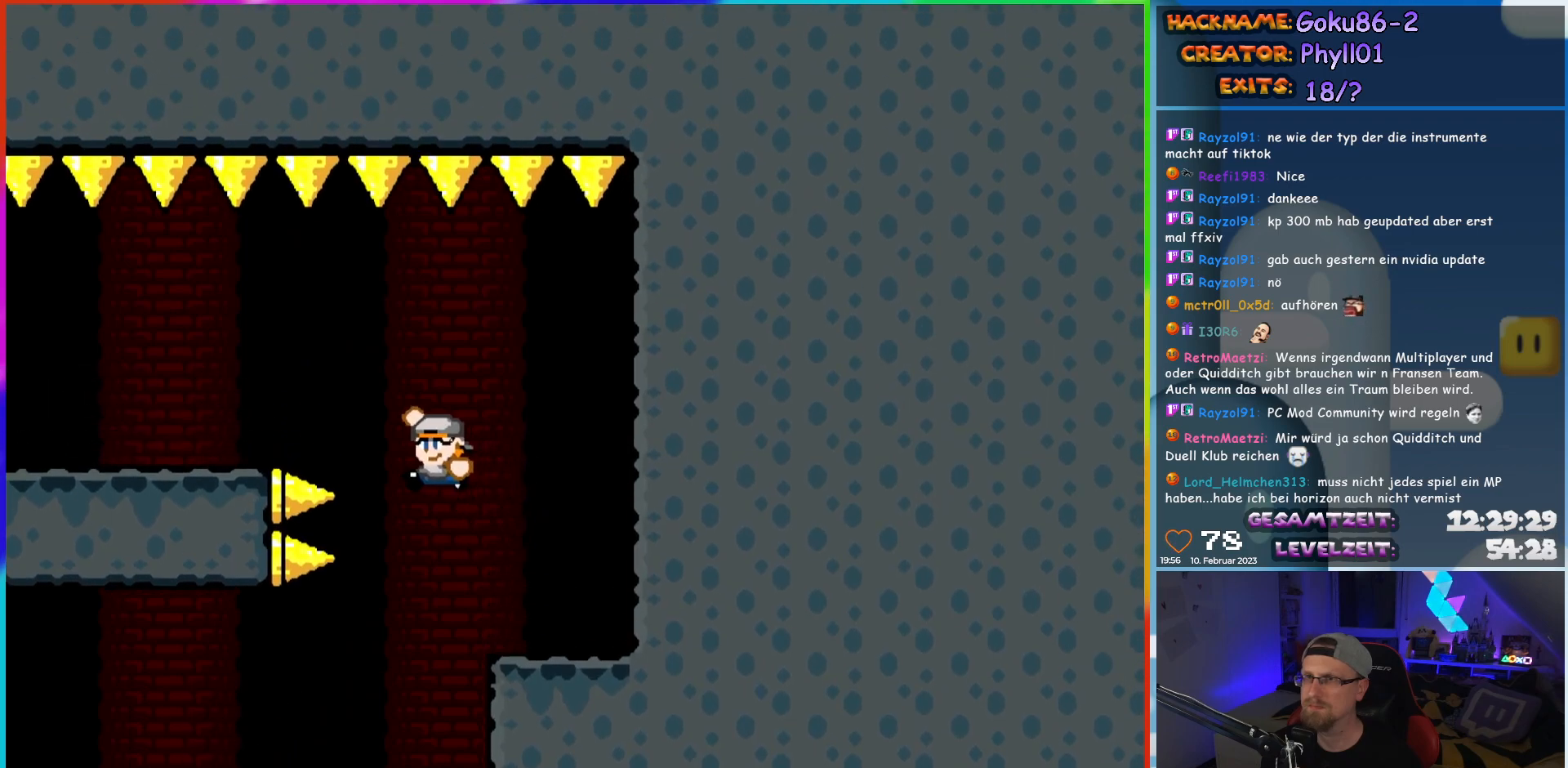
{"buttons": ["Y", "DPAD_LEFT"], "events": [[383, "B", "up"]]}
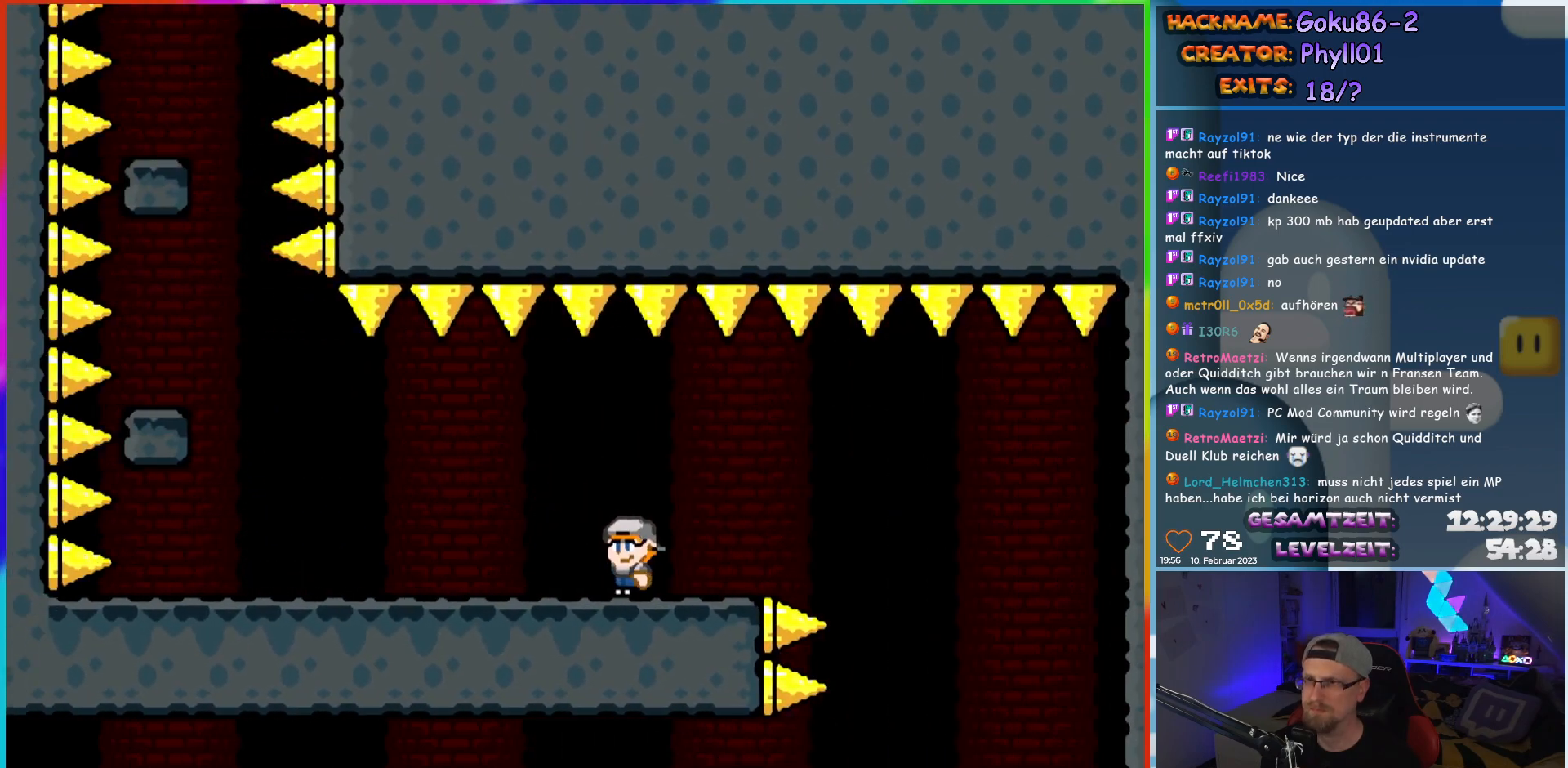
{"buttons": ["B", "Y", "DPAD_LEFT"], "events": [[450, "B", "down"]]}
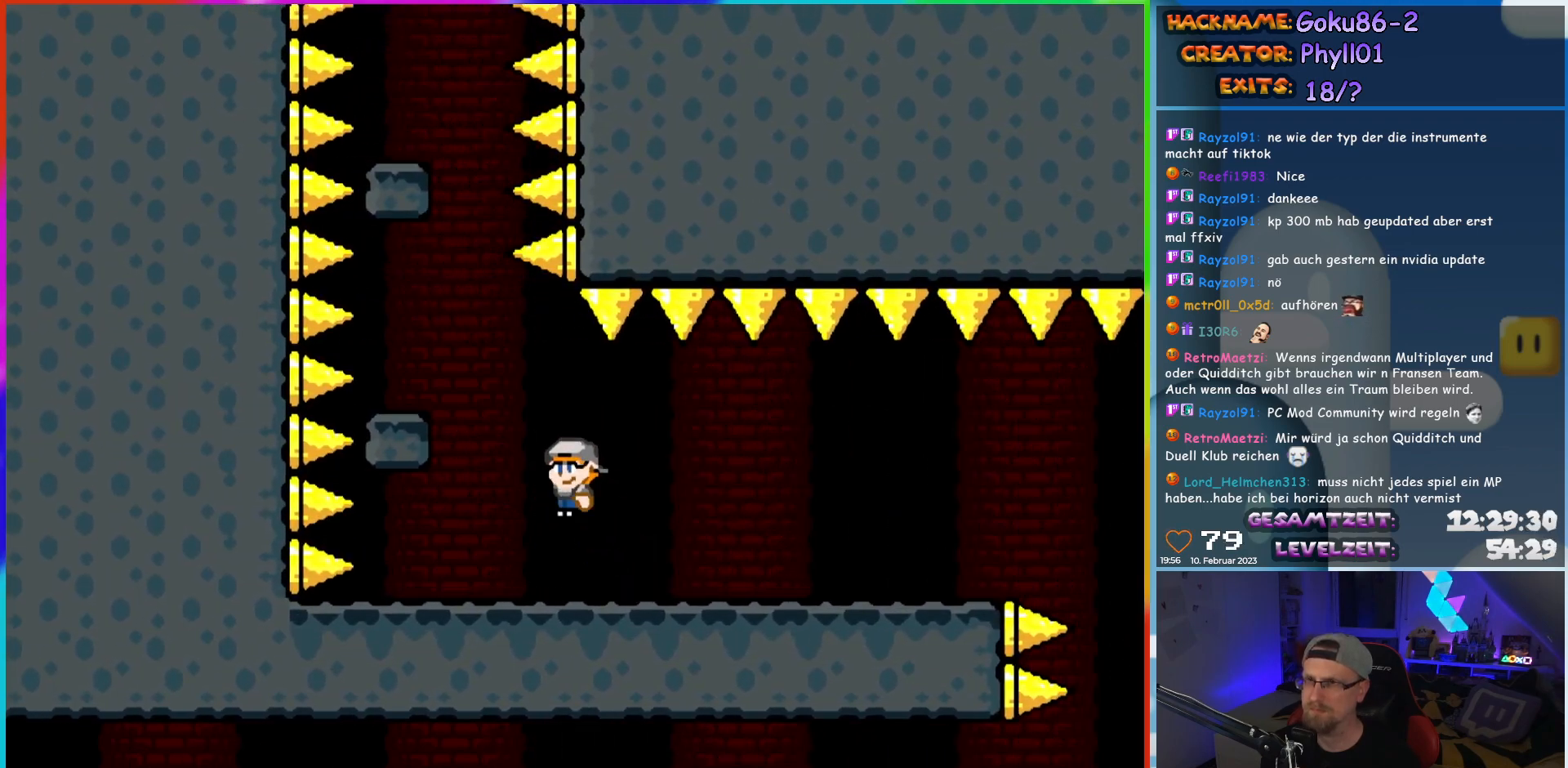
{"buttons": ["B", "Y", "DPAD_RIGHT"], "events": [[33, "B", "up"], [200, "DPAD_UP", "down"], [233, "DPAD_LEFT", "up"], [250, "DPAD_RIGHT", "down"], [250, "DPAD_UP", "up"], [300, "Y", "up"], [367, "Y", "down"], [417, "B", "down"]]}
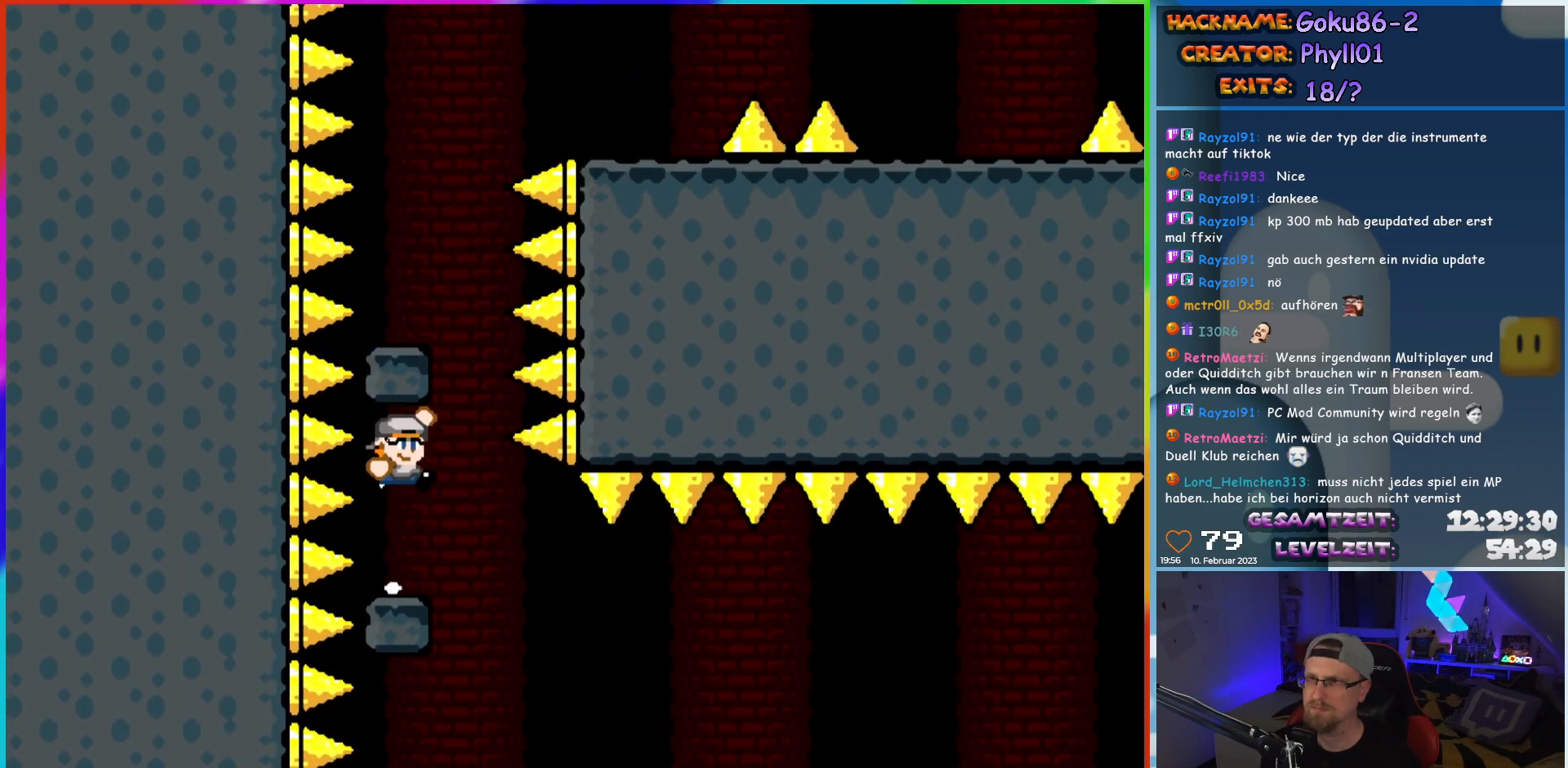
{"buttons": ["B", "Y", "DPAD_RIGHT"], "events": [[117, "DPAD_RIGHT", "up"], [117, "DPAD_UP", "down"], [133, "DPAD_LEFT", "down"], [133, "DPAD_UP", "up"], [317, "DPAD_UP", "down"], [333, "B", "up"], [333, "DPAD_LEFT", "up"], [333, "DPAD_UP", "up"], [367, "DPAD_RIGHT", "down"], [433, "B", "down"]]}
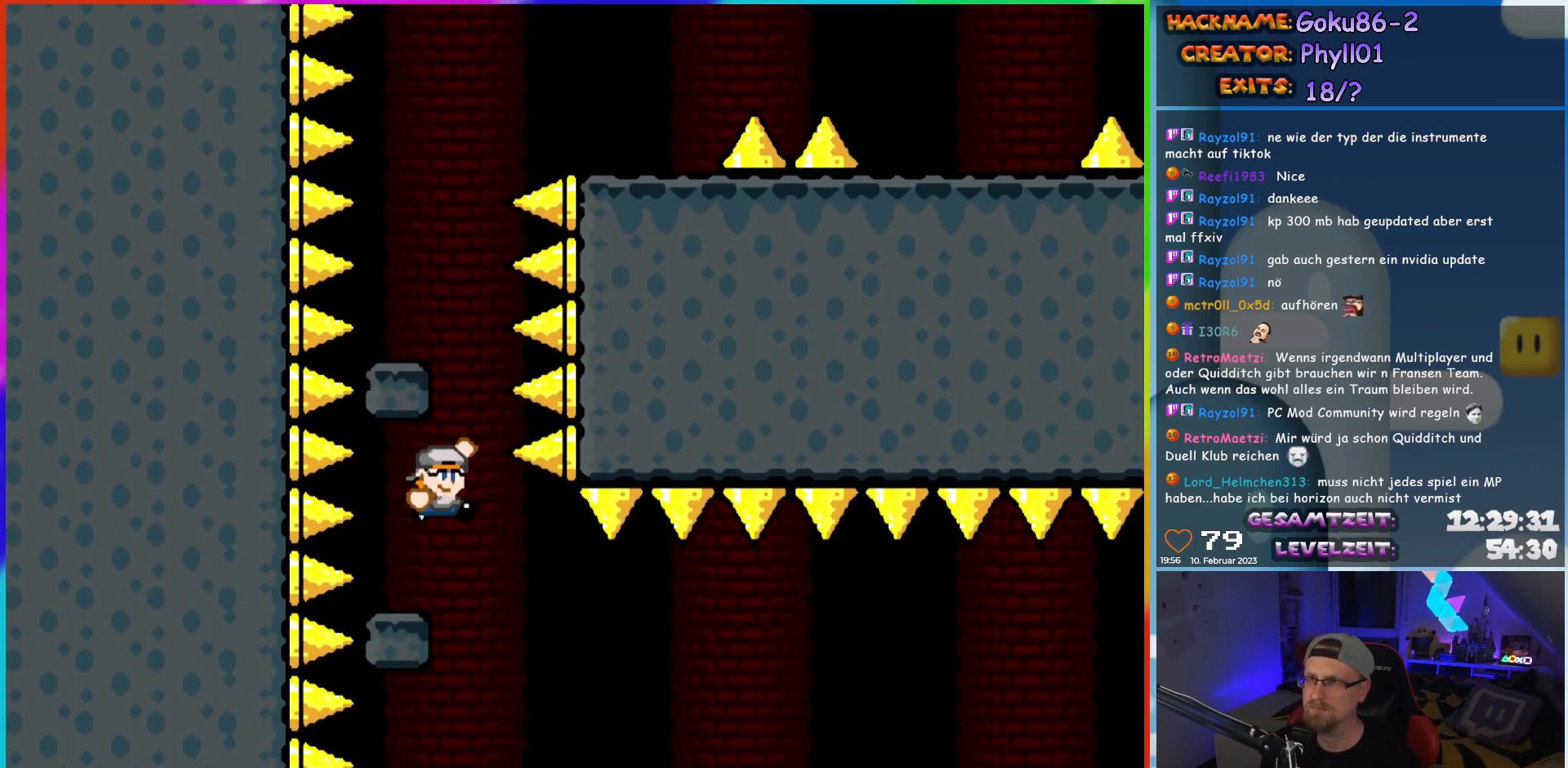
{"buttons": ["B", "Y", "DPAD_RIGHT"], "events": [[67, "DPAD_UP", "down"], [83, "DPAD_LEFT", "down"], [83, "DPAD_RIGHT", "up"], [83, "DPAD_UP", "up"], [350, "B", "up"], [350, "DPAD_LEFT", "up"], [350, "DPAD_UP", "down"], [367, "DPAD_RIGHT", "down"], [367, "DPAD_UP", "up"], [433, "B", "down"]]}
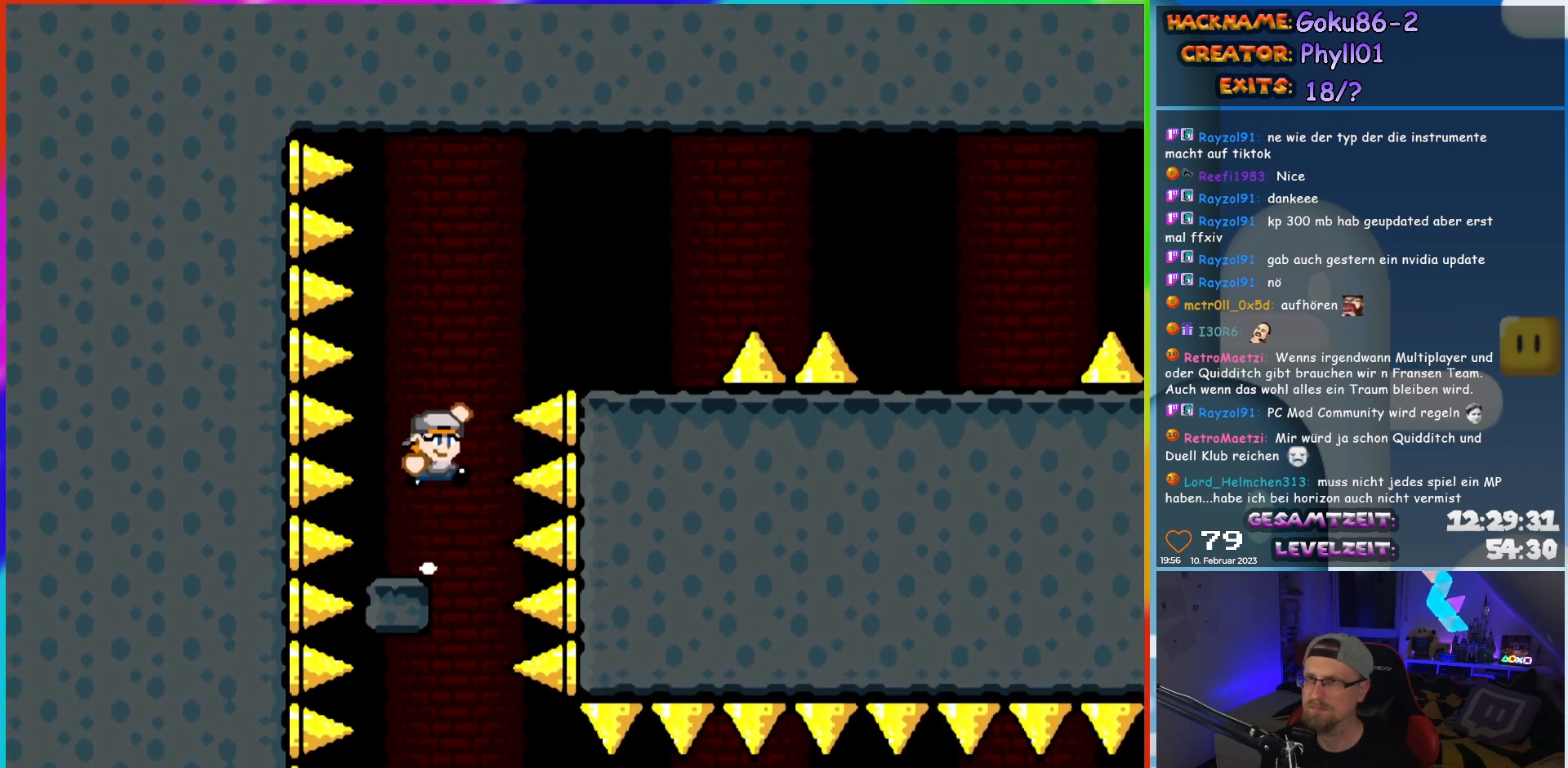
{"buttons": ["B", "Y", "DPAD_RIGHT"], "events": [[217, "B", "up"], [467, "B", "down"]]}
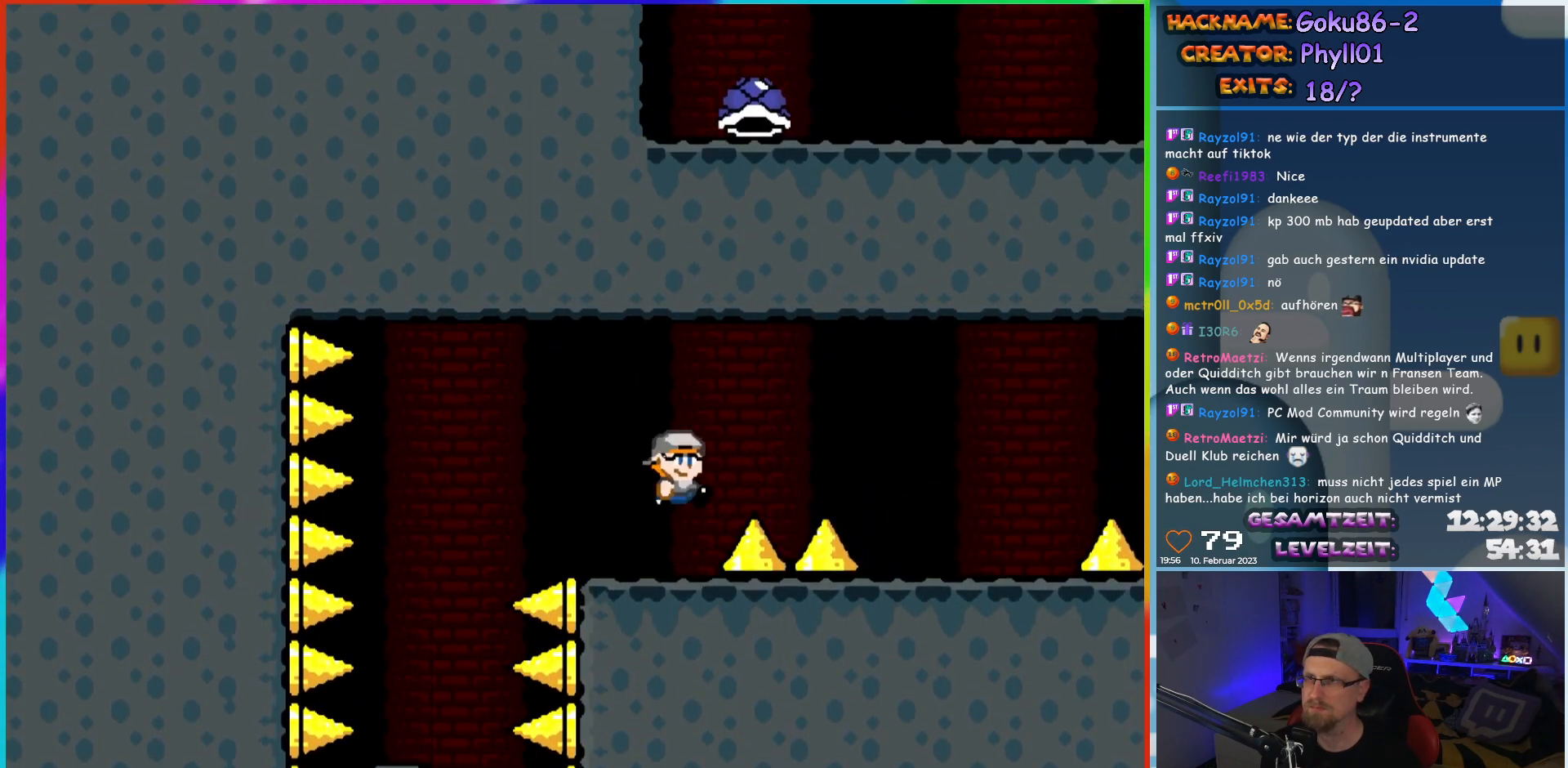
{"buttons": ["Y", "DPAD_RIGHT"], "events": [[183, "B", "up"]]}
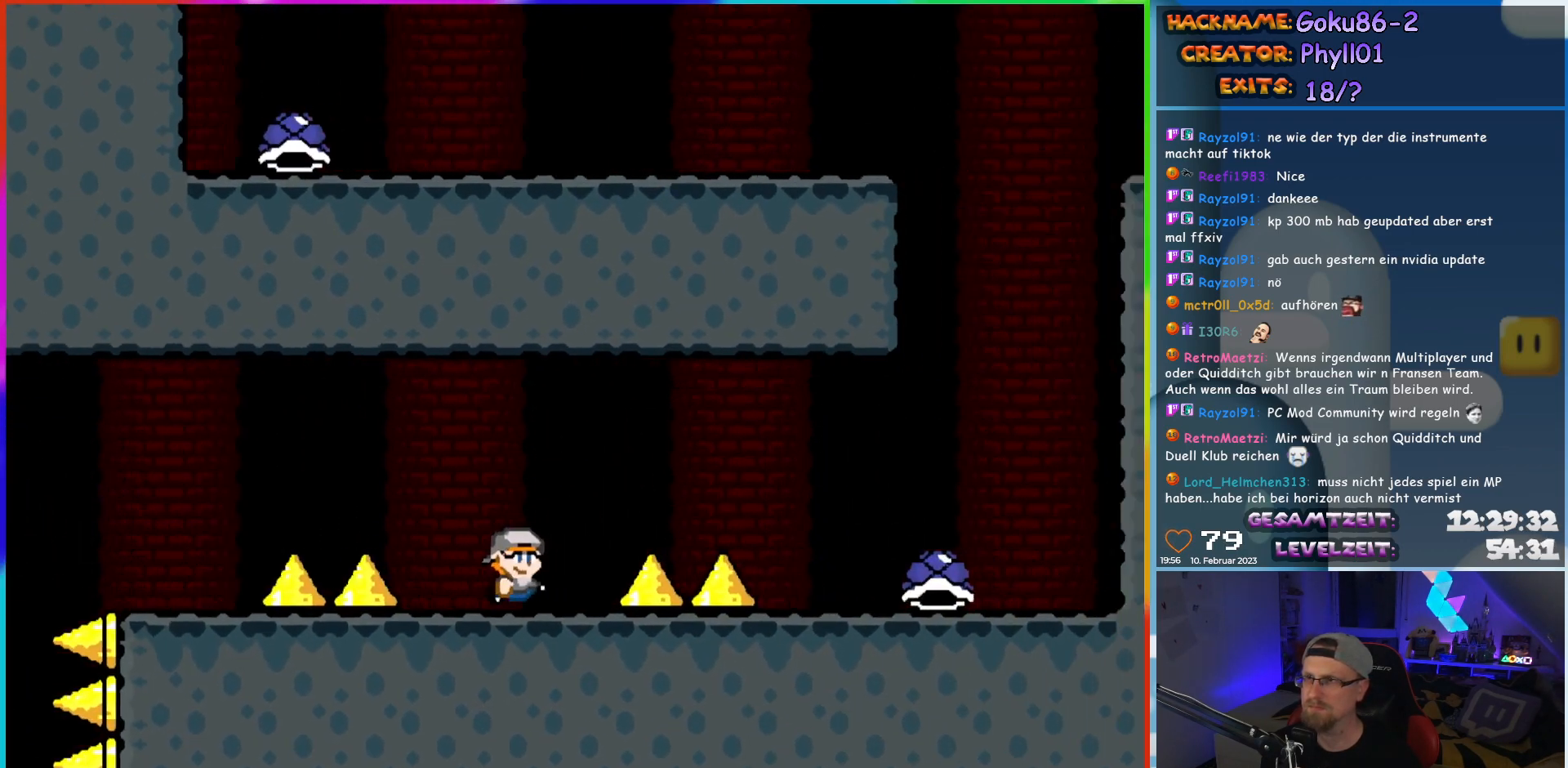
{"buttons": ["Y", "DPAD_RIGHT"], "events": [[33, "B", "down"], [500, "B", "up"]]}
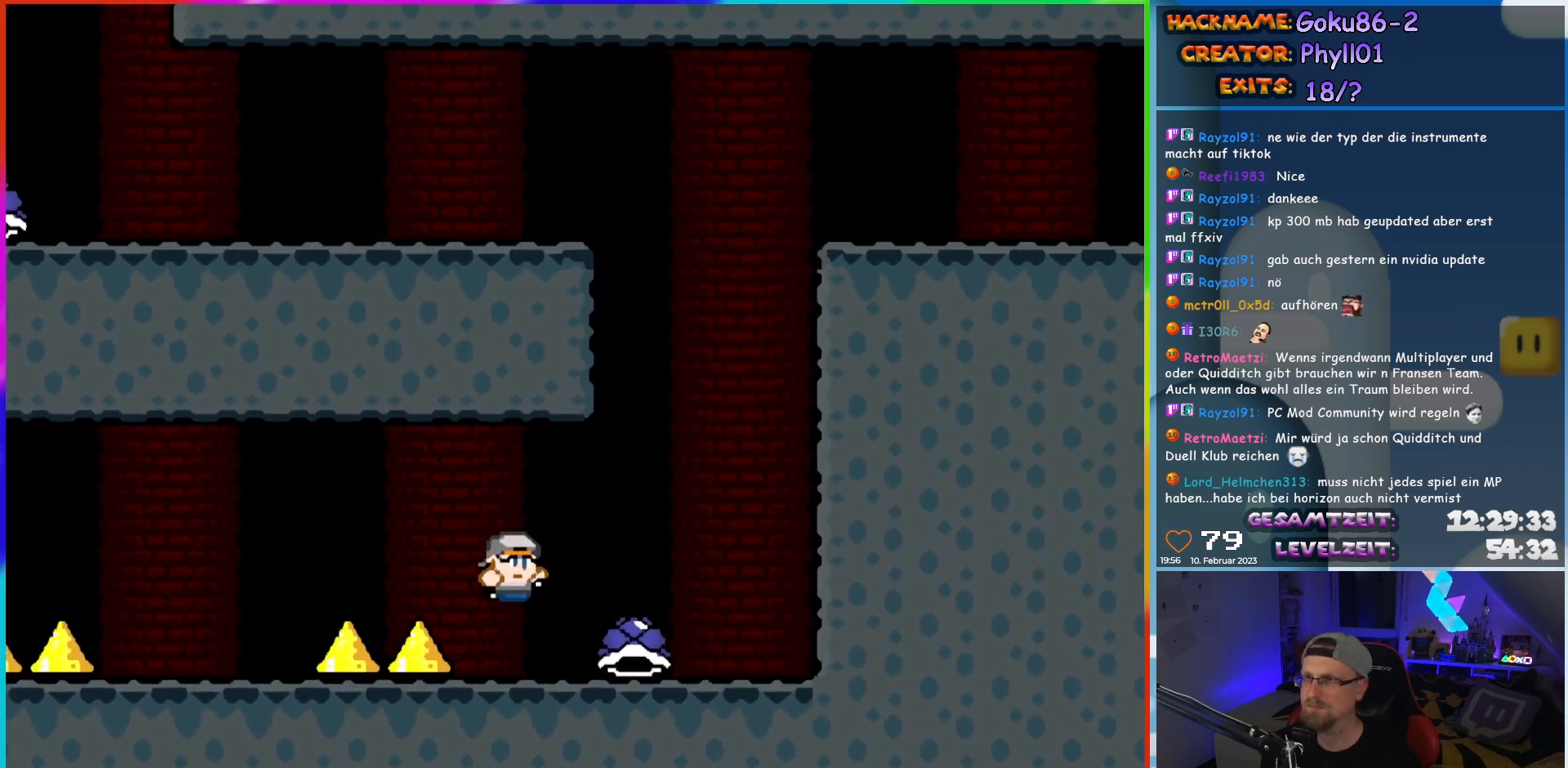
{"buttons": ["B", "Y"], "events": [[133, "B", "down"], [150, "DPAD_RIGHT", "up"], [150, "DPAD_UP", "down"], [167, "DPAD_LEFT", "down"], [167, "DPAD_UP", "up"], [333, "DPAD_LEFT", "up"], [383, "DPAD_RIGHT", "down"], [467, "DPAD_RIGHT", "up"]]}
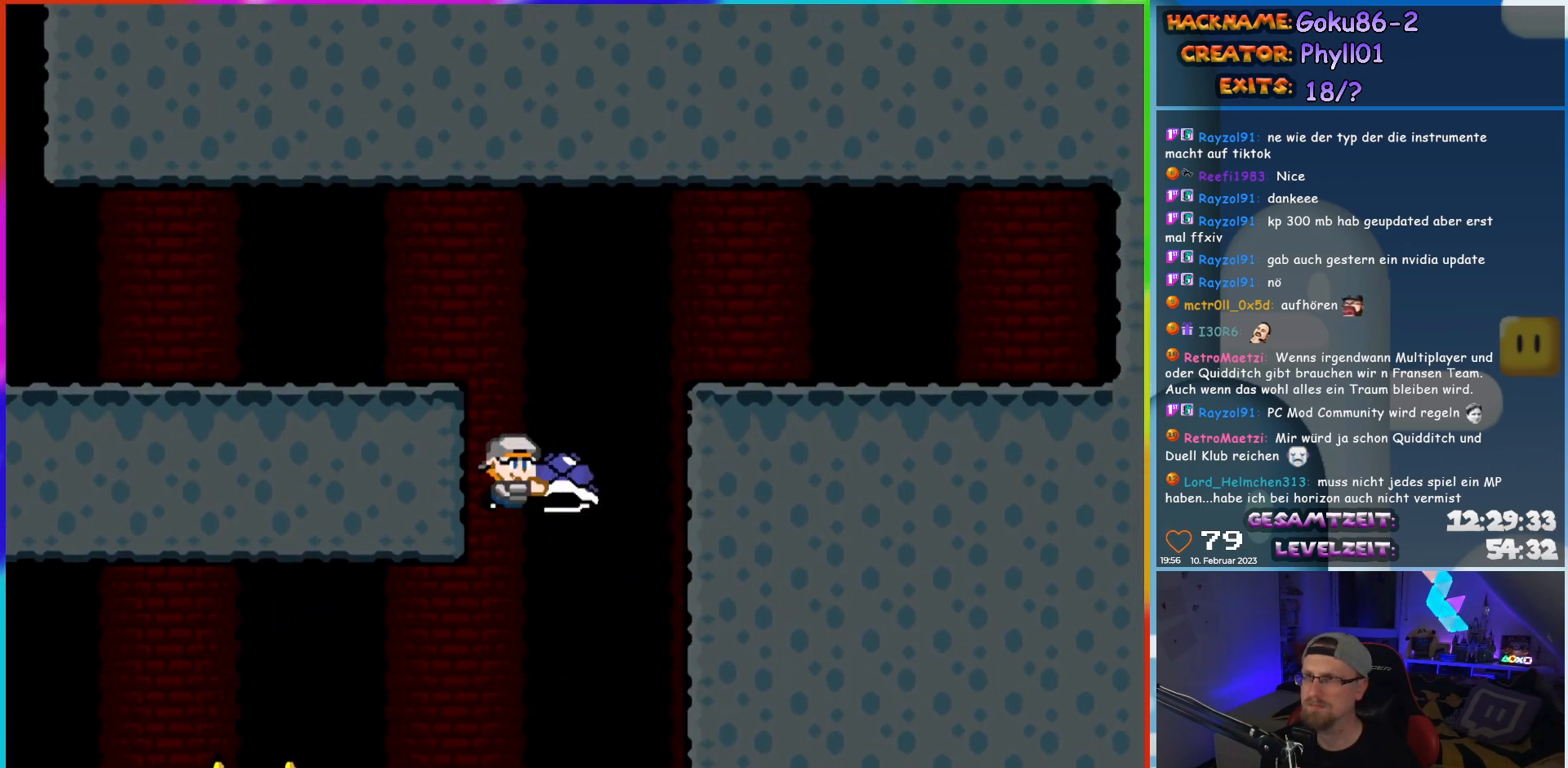
{"buttons": ["Y", "DPAD_LEFT"], "events": [[67, "Y", "up"], [150, "Y", "down"], [250, "DPAD_LEFT", "down"], [450, "B", "up"]]}
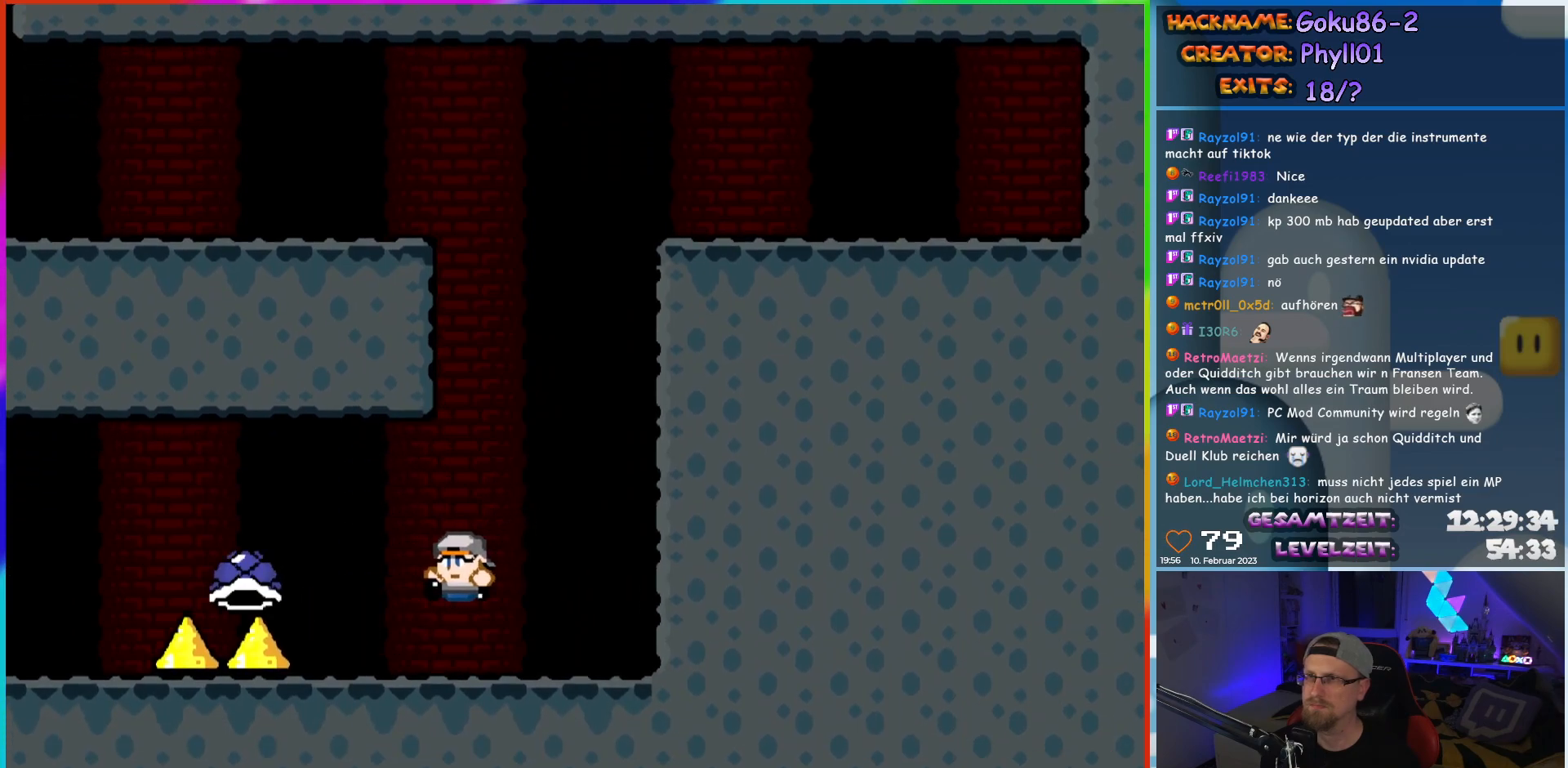
{"buttons": [], "events": [[133, "DPAD_LEFT", "up"], [150, "DPAD_UP", "down"], [167, "DPAD_UP", "up"], [333, "Y", "up"]]}
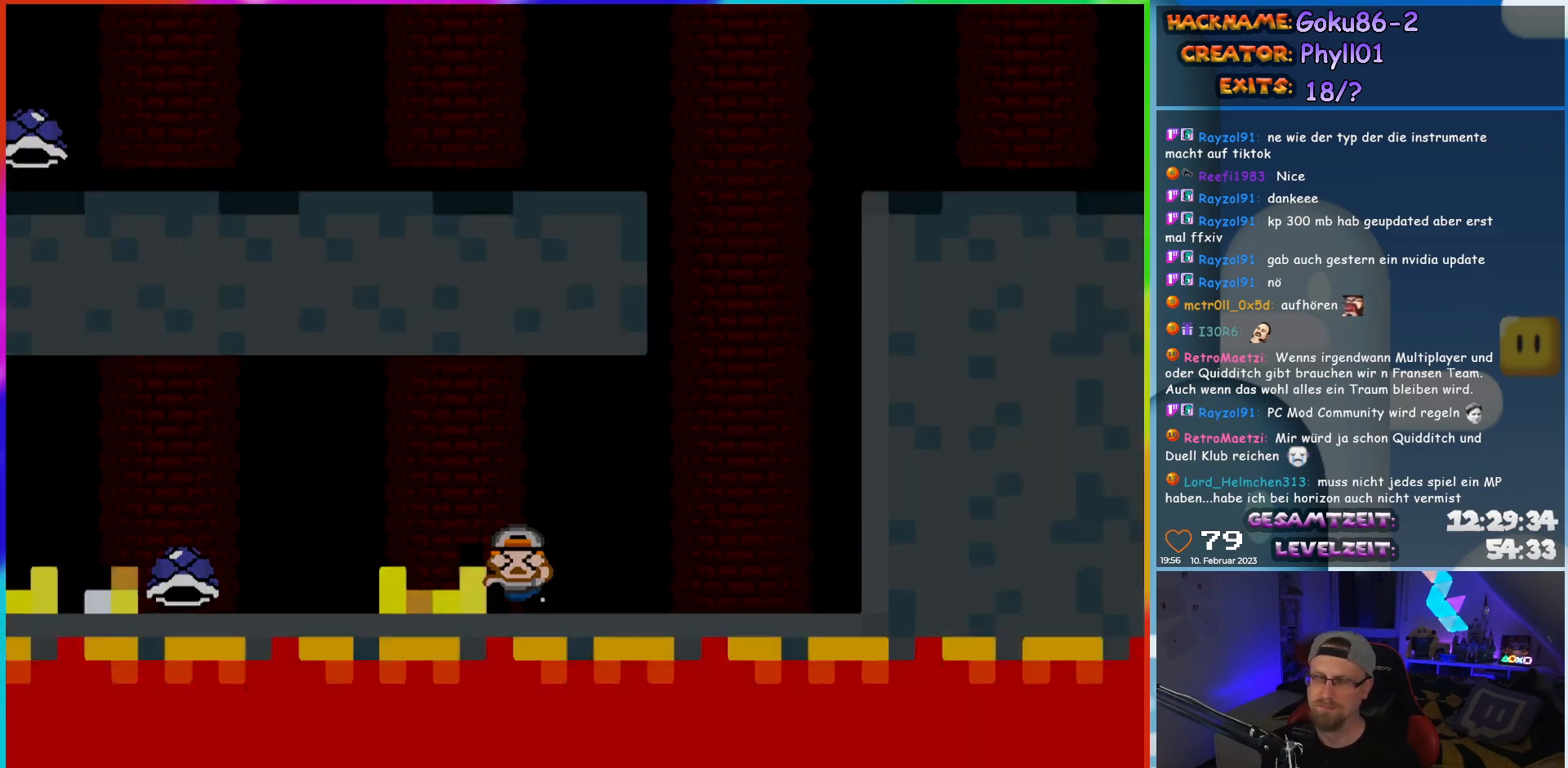
{"buttons": [], "events": []}
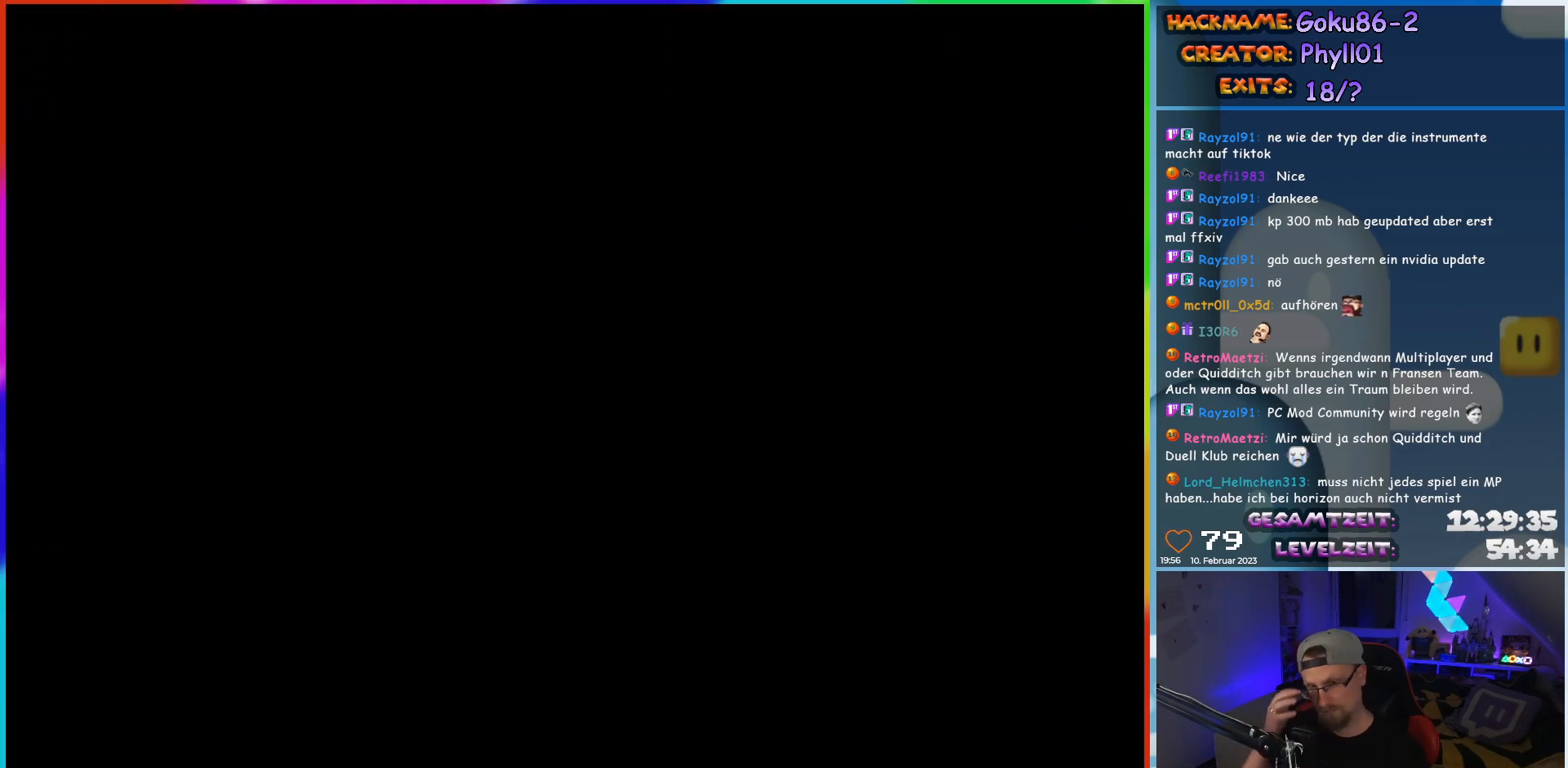
{"buttons": [], "events": []}
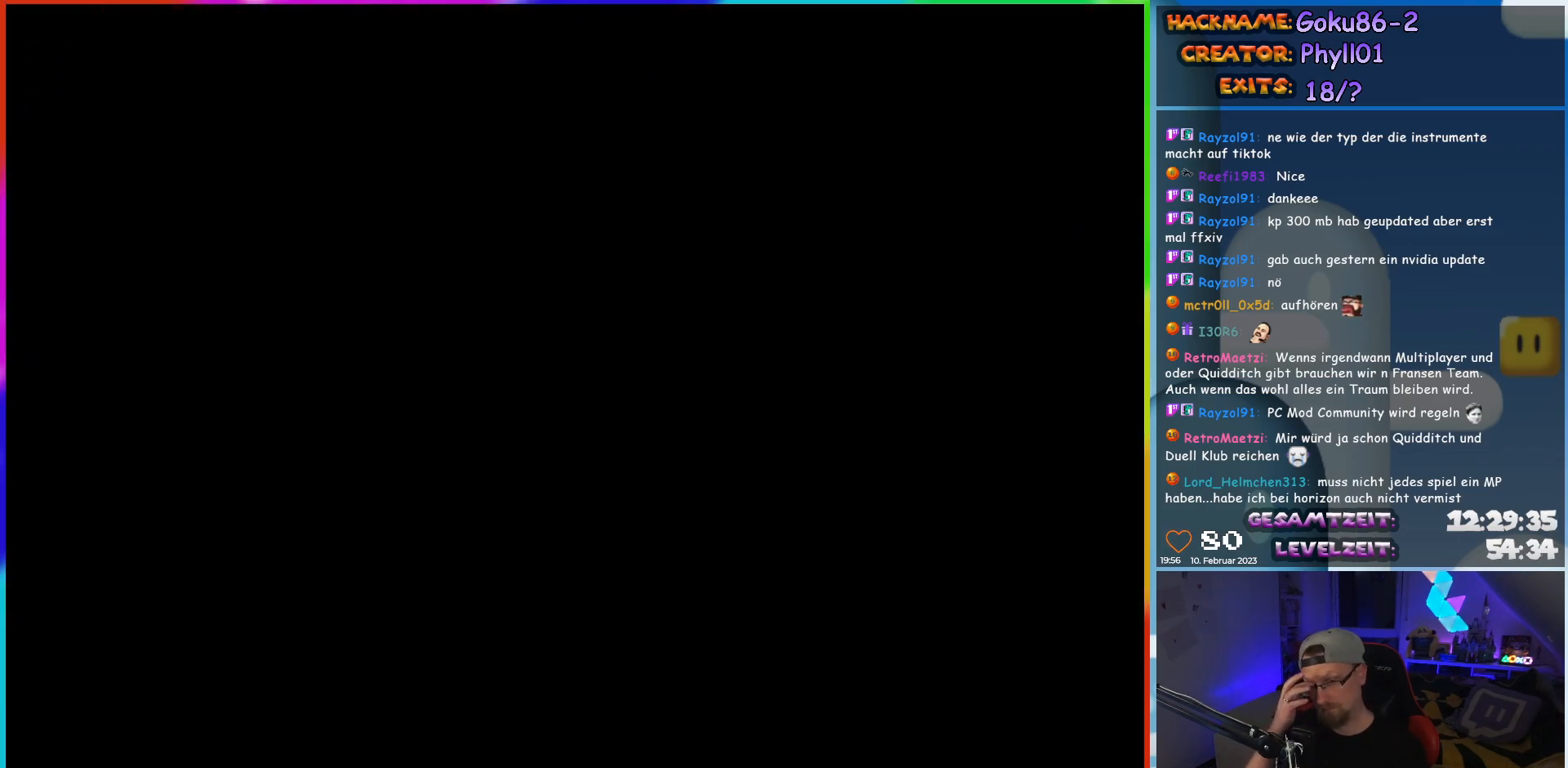
{"buttons": [], "events": []}
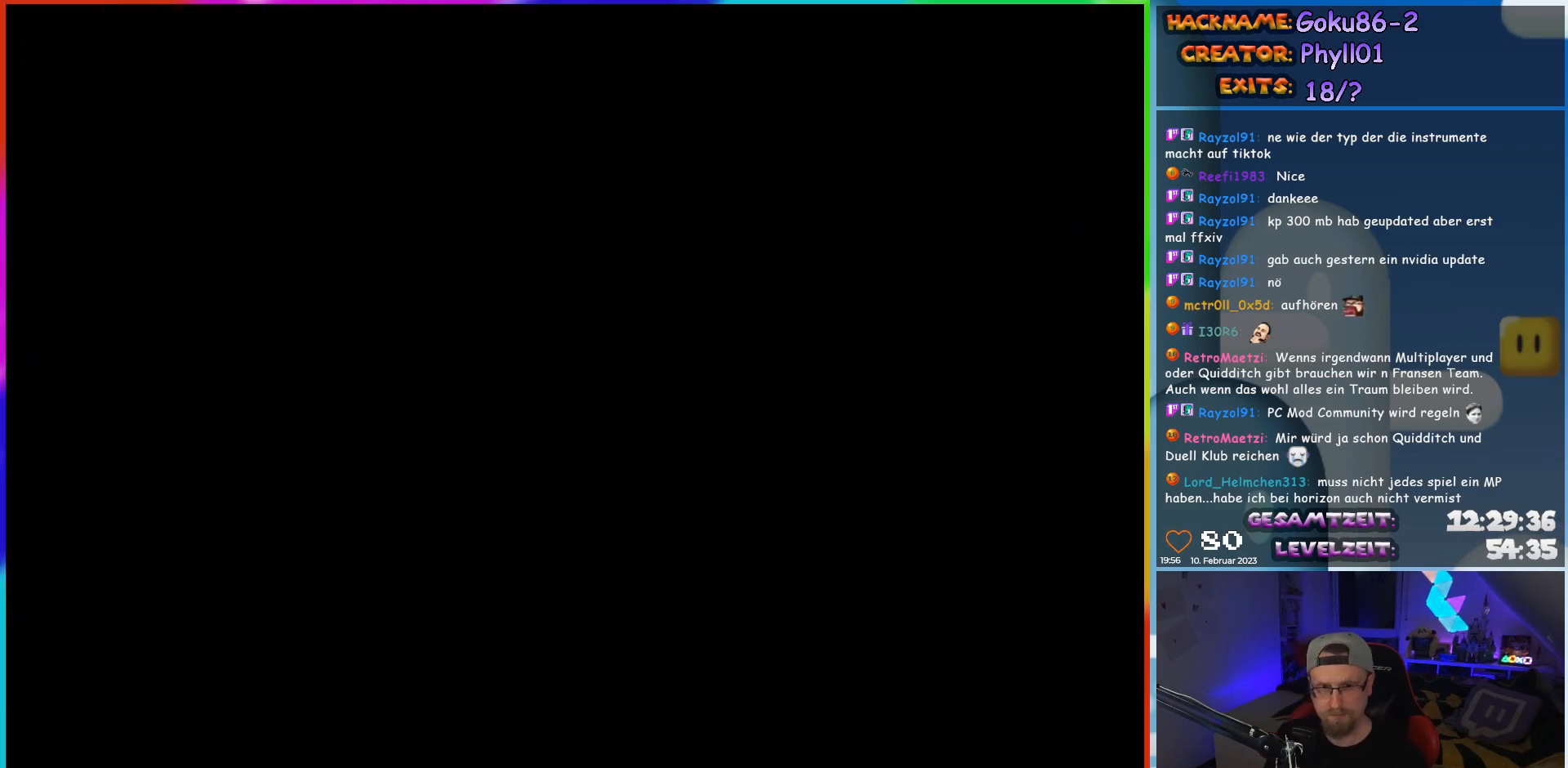
{"buttons": ["Y", "DPAD_RIGHT"], "events": [[167, "DPAD_RIGHT", "down"], [317, "Y", "down"]]}
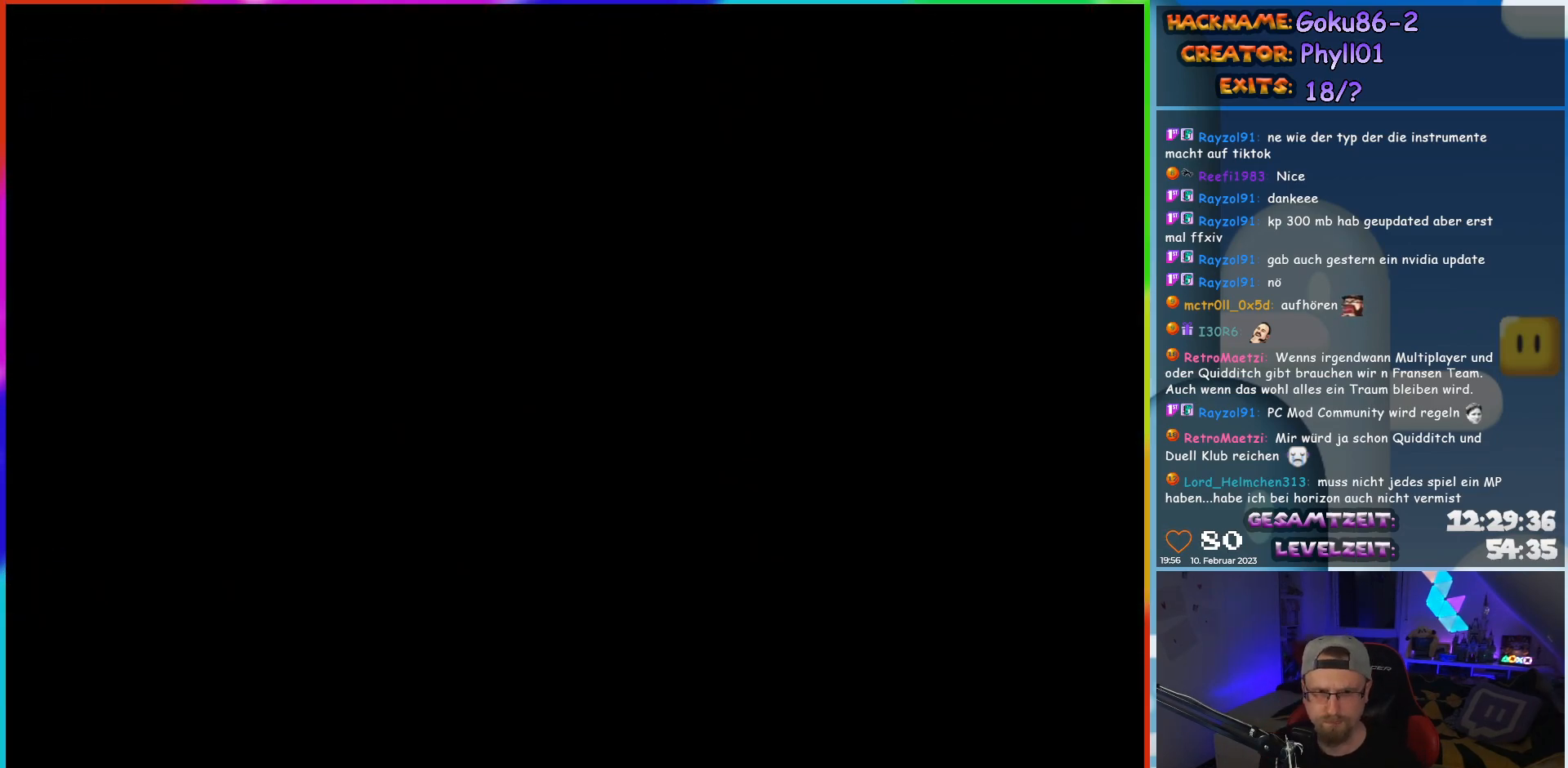
{"buttons": ["Y", "DPAD_RIGHT"], "events": []}
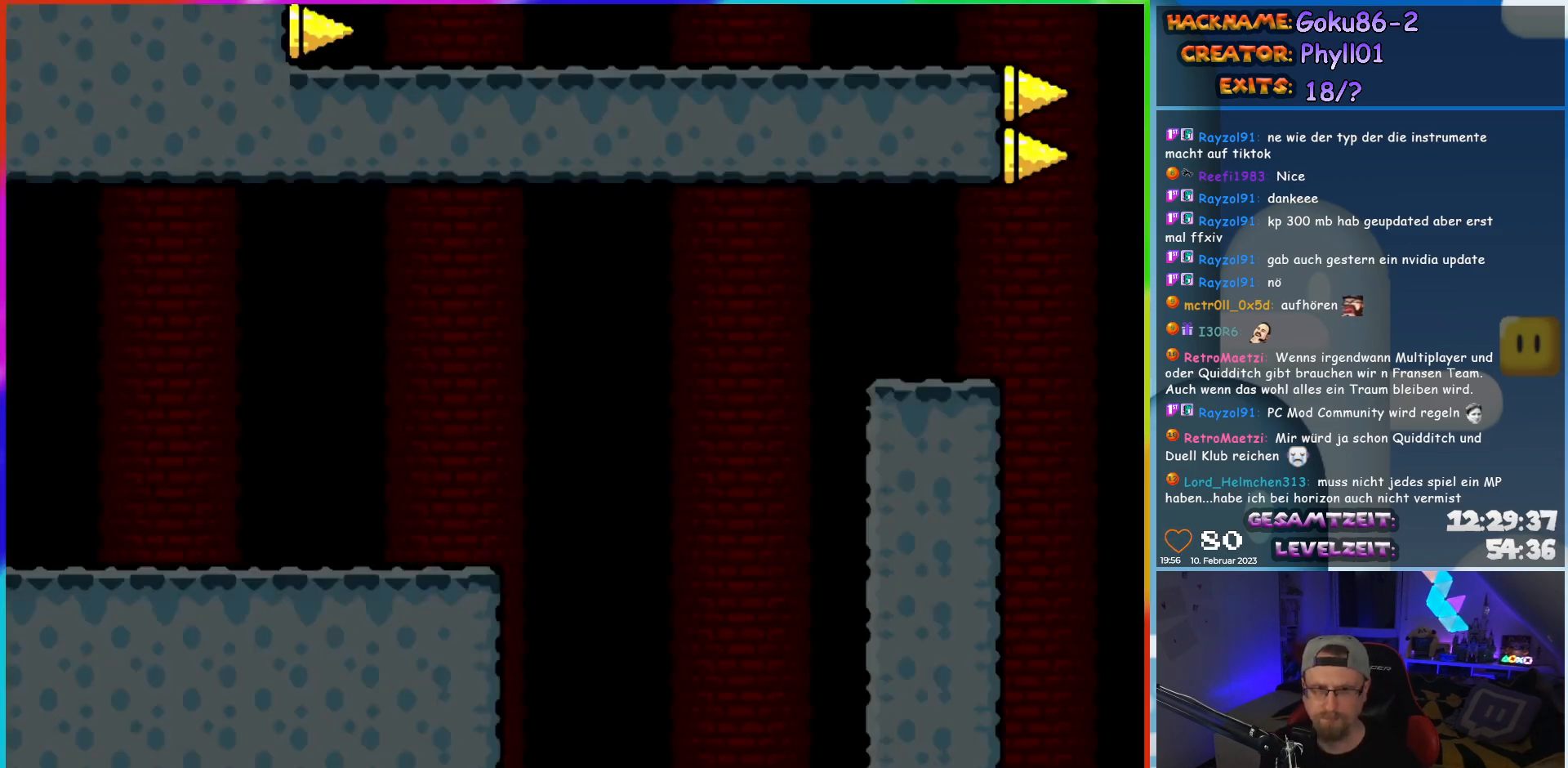
{"buttons": ["Y", "DPAD_RIGHT"], "events": []}
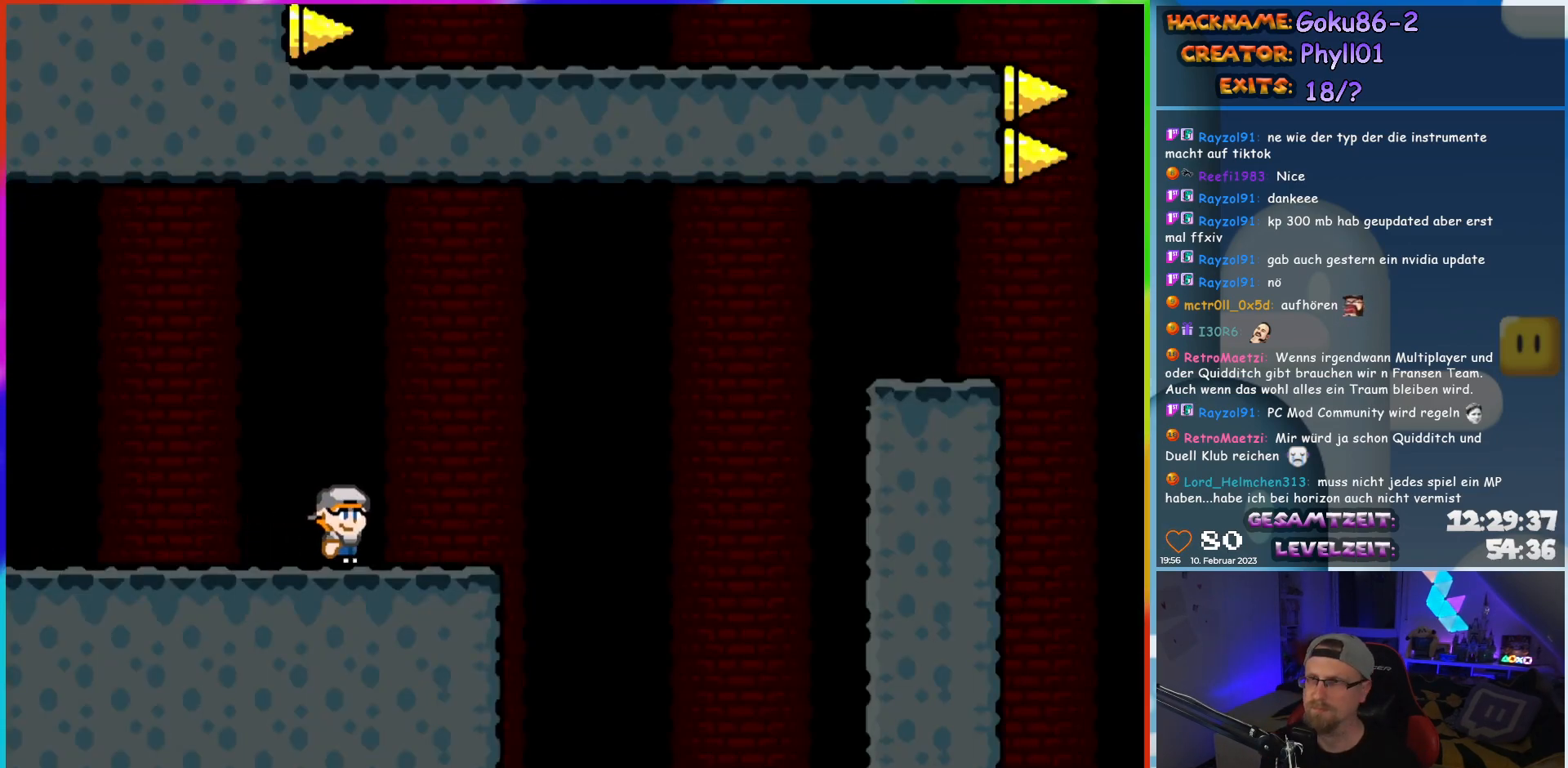
{"buttons": ["B", "Y", "DPAD_RIGHT"], "events": [[217, "B", "down"]]}
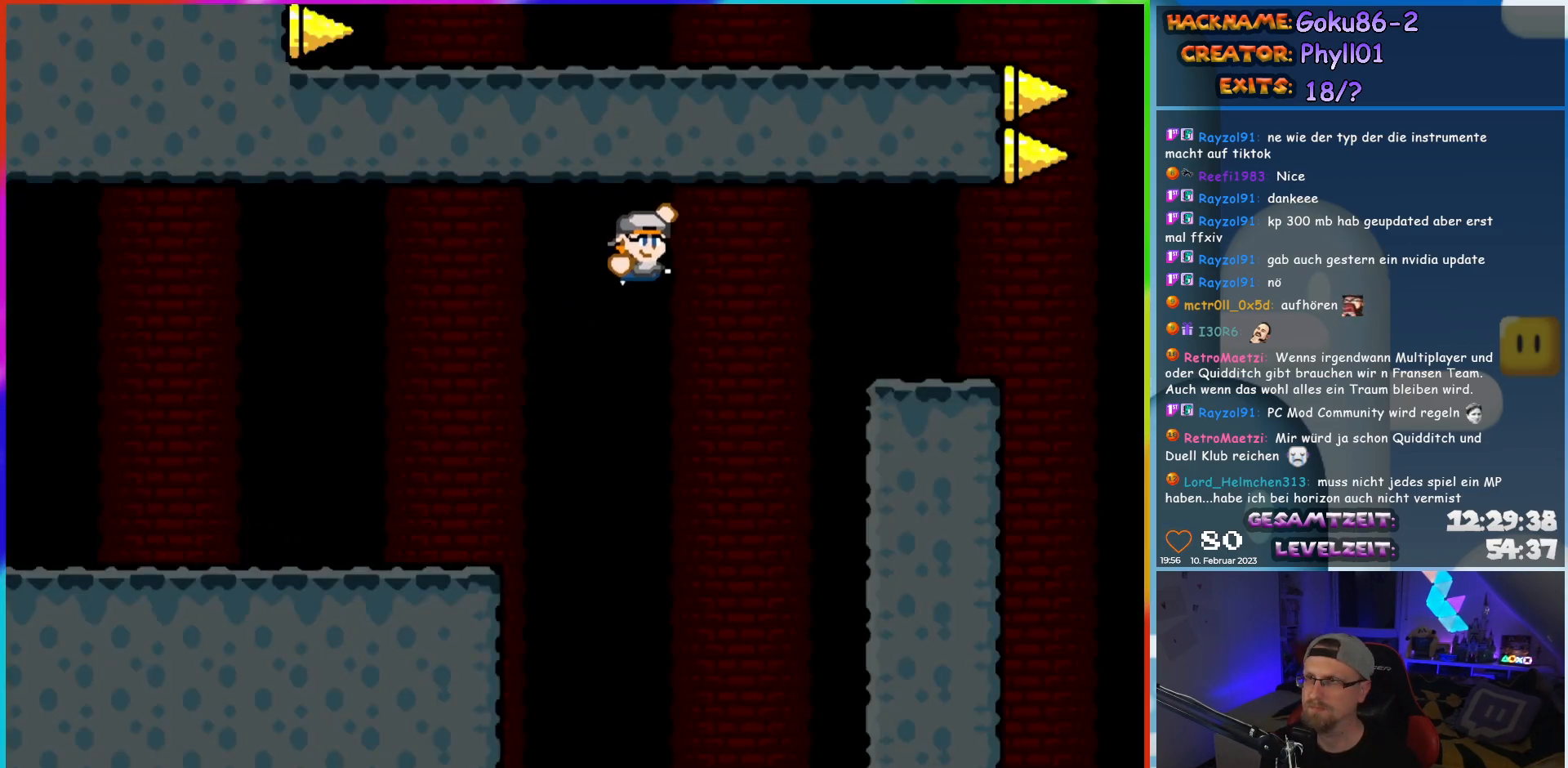
{"buttons": ["X", "DPAD_RIGHT"], "events": [[383, "B", "up"], [400, "X", "down"], [400, "Y", "up"]]}
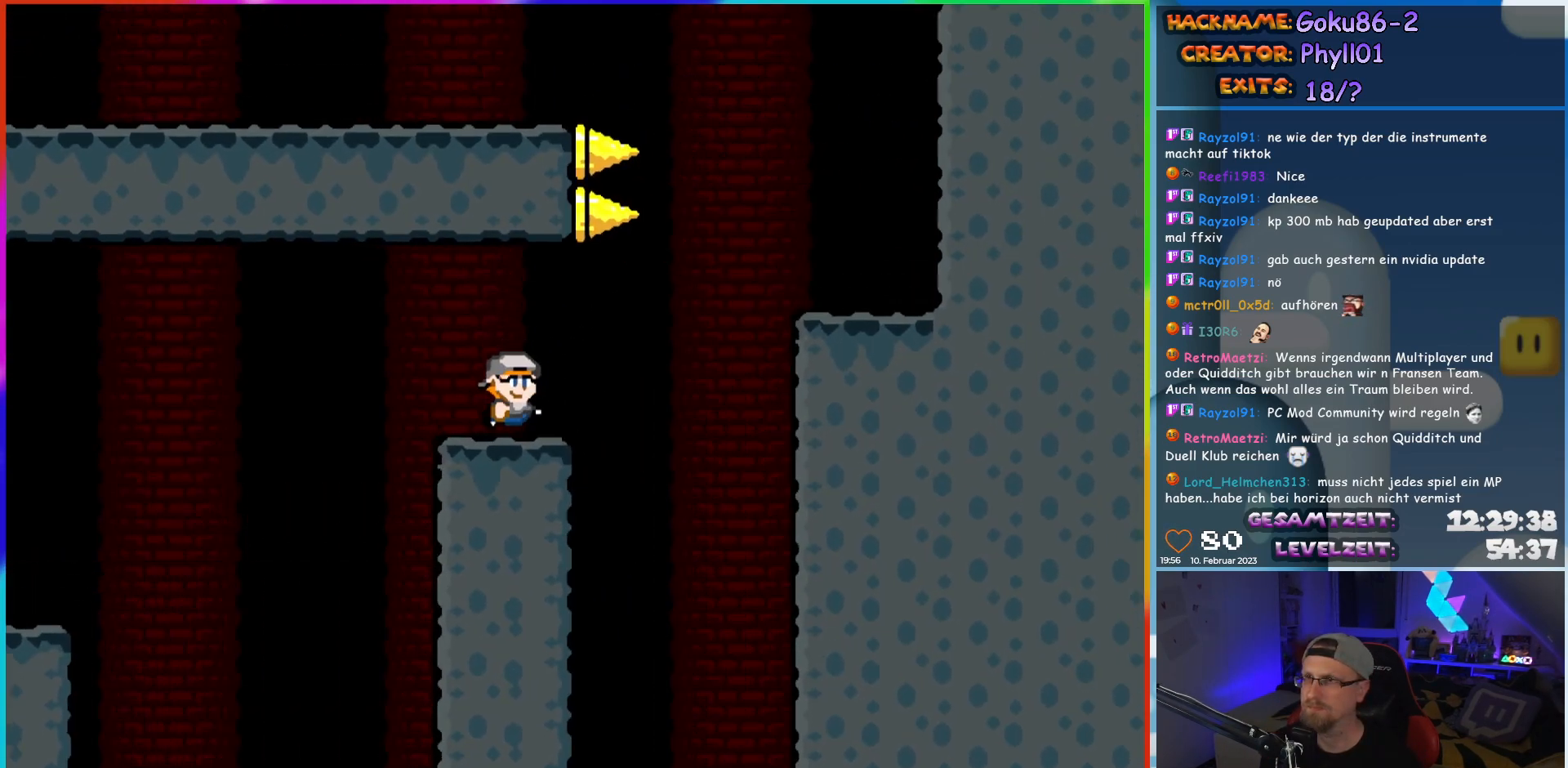
{"buttons": ["A", "X", "DPAD_RIGHT"], "events": [[83, "A", "down"]]}
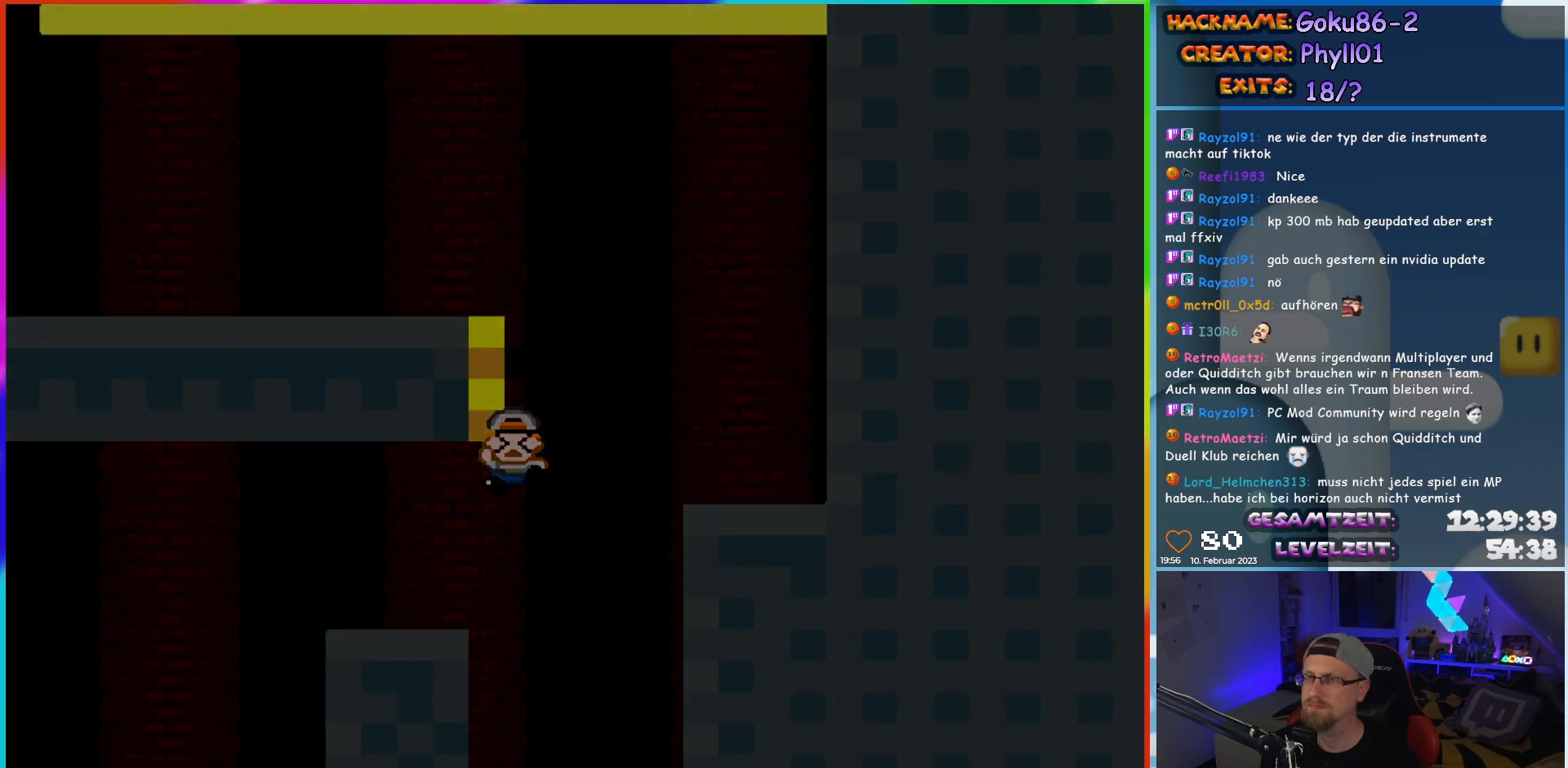
{"buttons": [], "events": [[83, "A", "up"], [117, "DPAD_RIGHT", "up"], [167, "X", "up"]]}
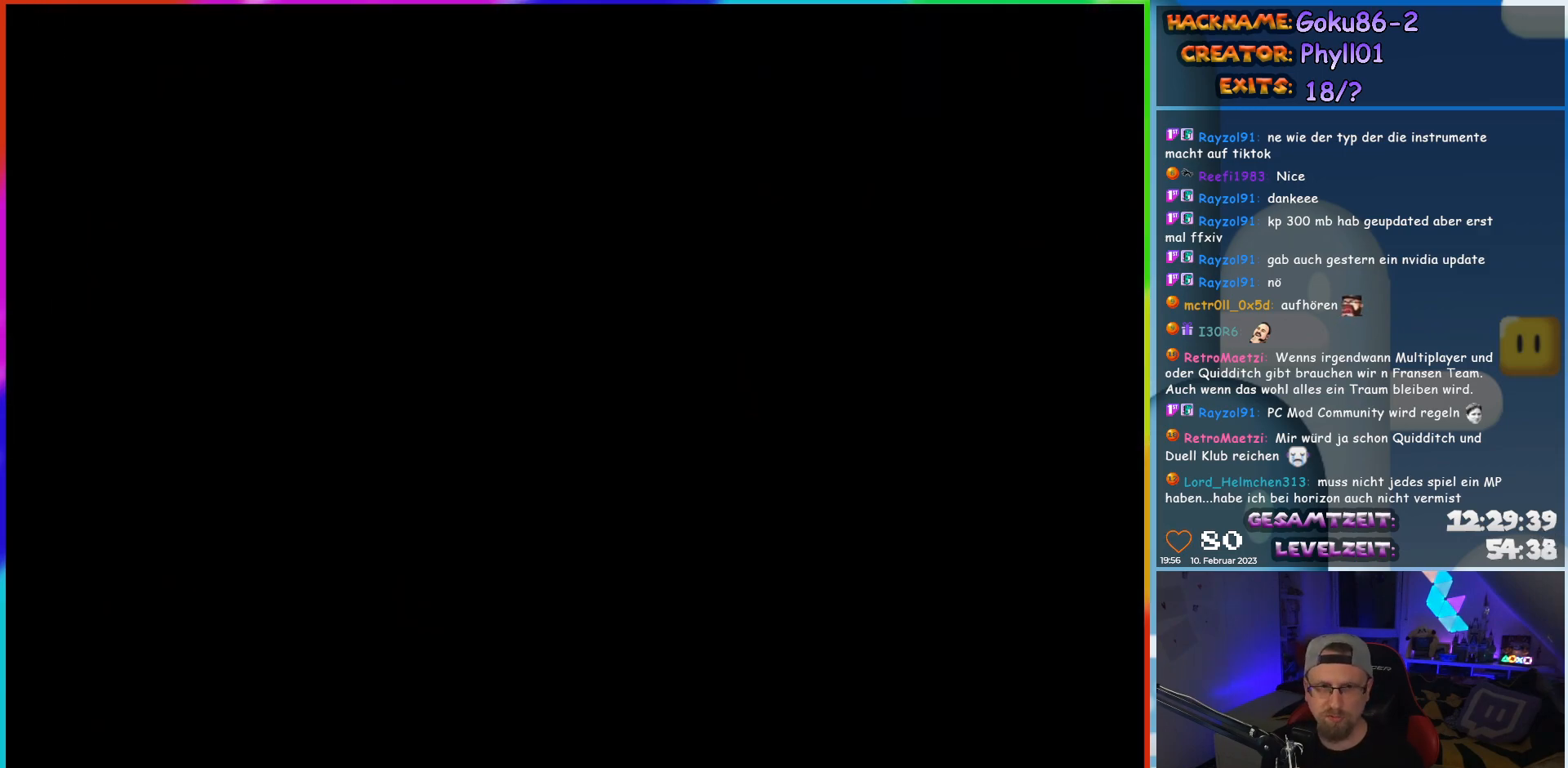
{"buttons": [], "events": []}
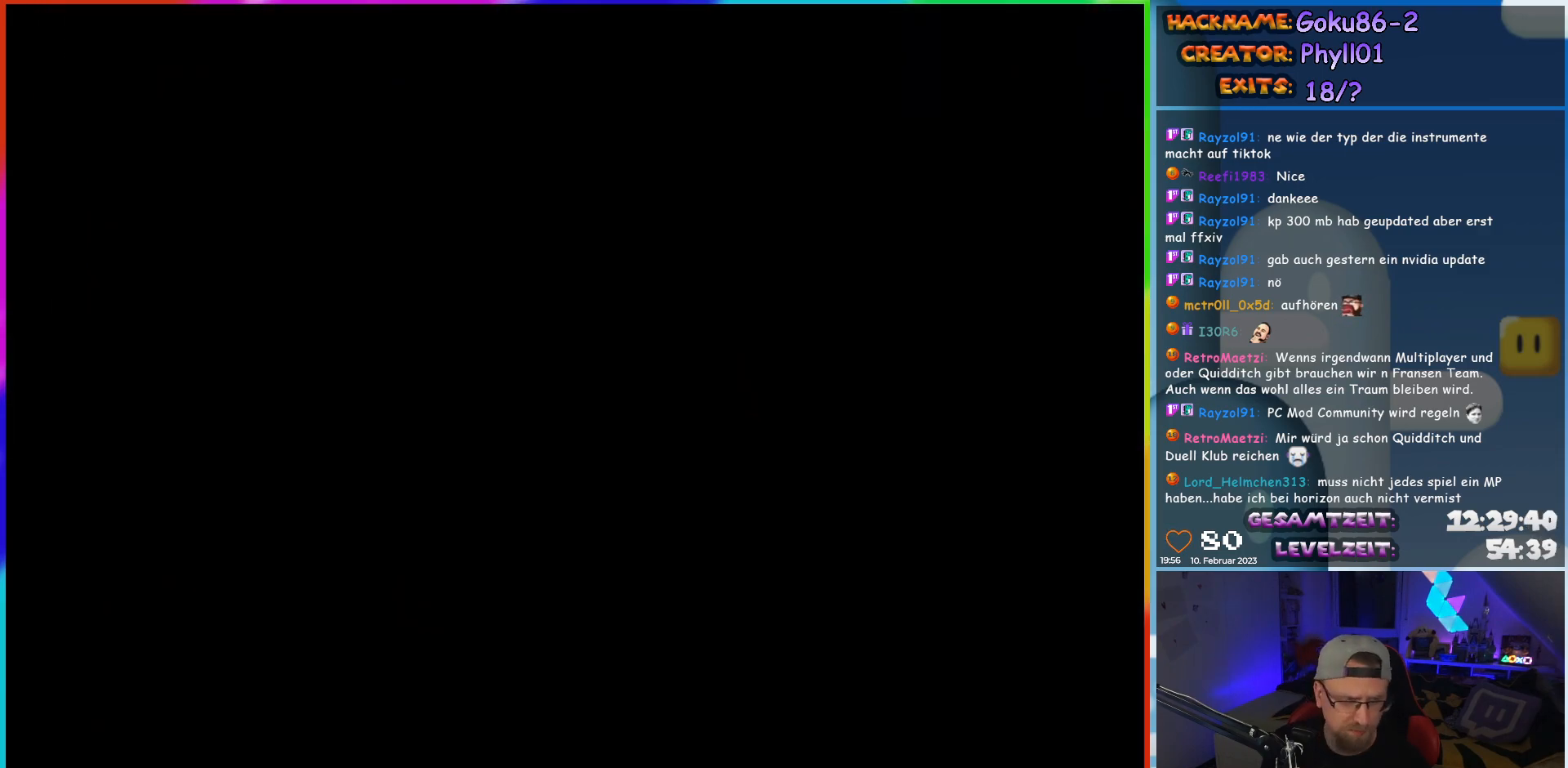
{"buttons": ["X", "DPAD_RIGHT"], "events": [[133, "DPAD_RIGHT", "down"], [483, "X", "down"]]}
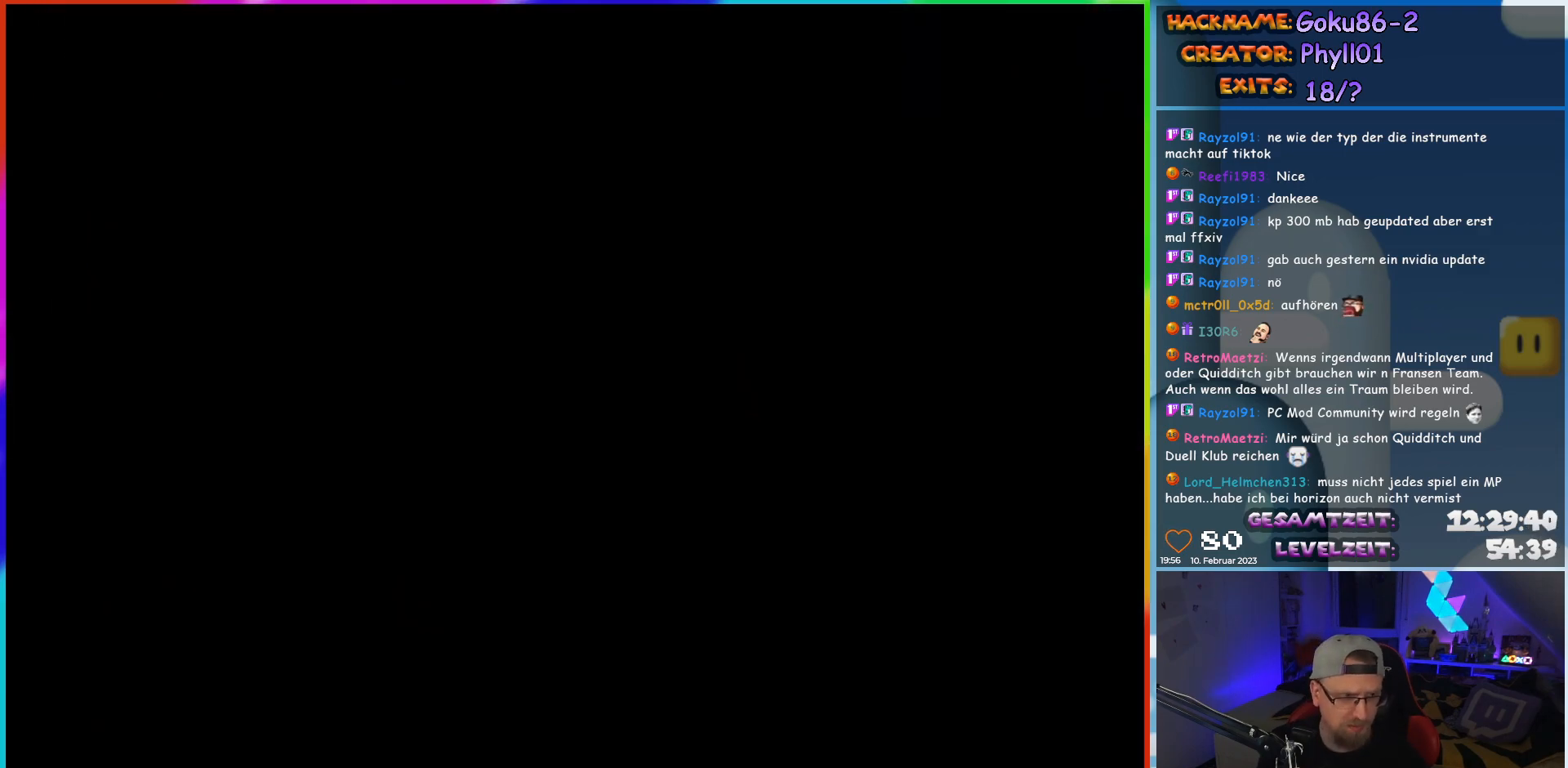
{"buttons": ["X", "DPAD_RIGHT"], "events": []}
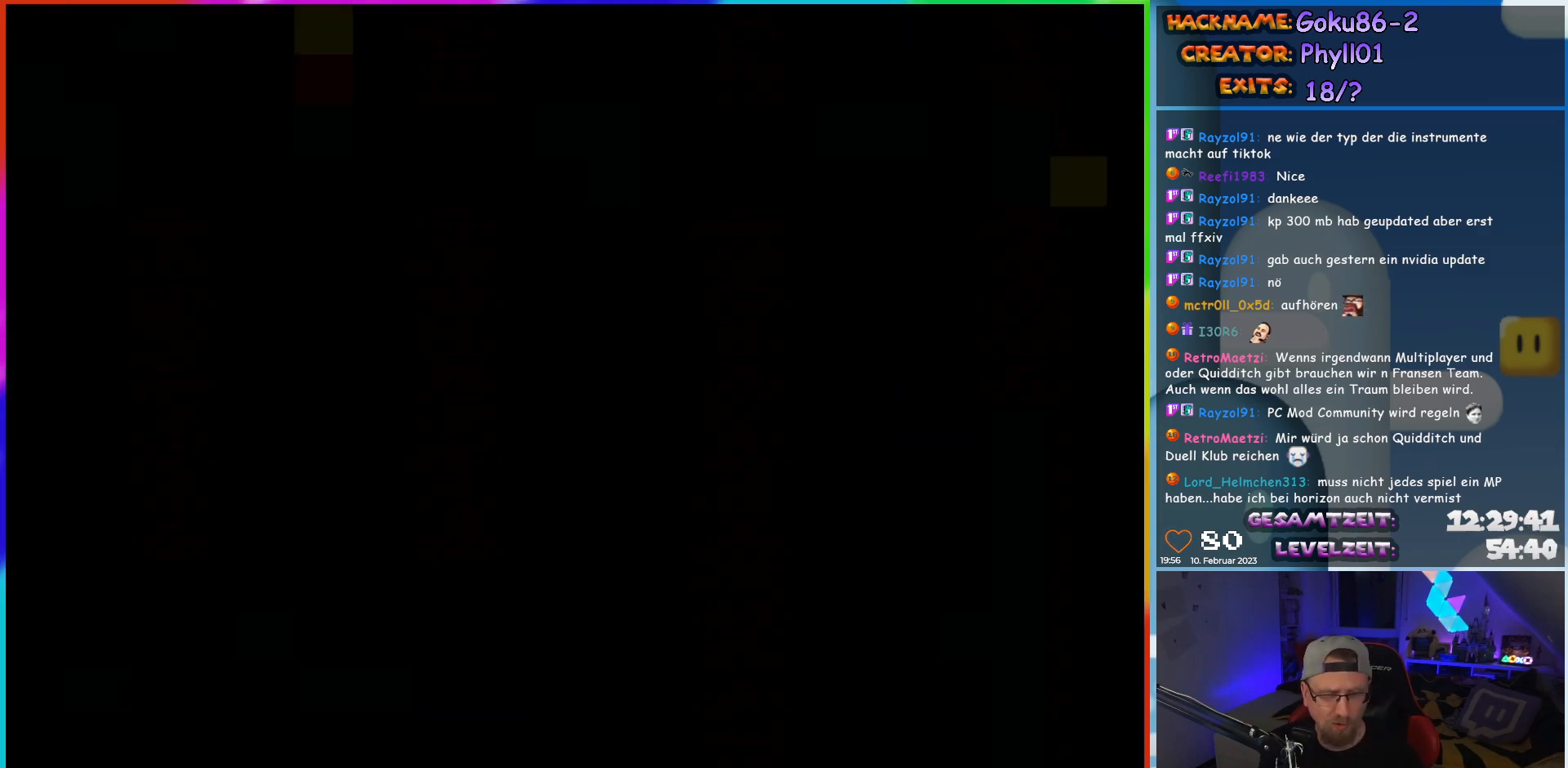
{"buttons": ["X", "DPAD_RIGHT"], "events": []}